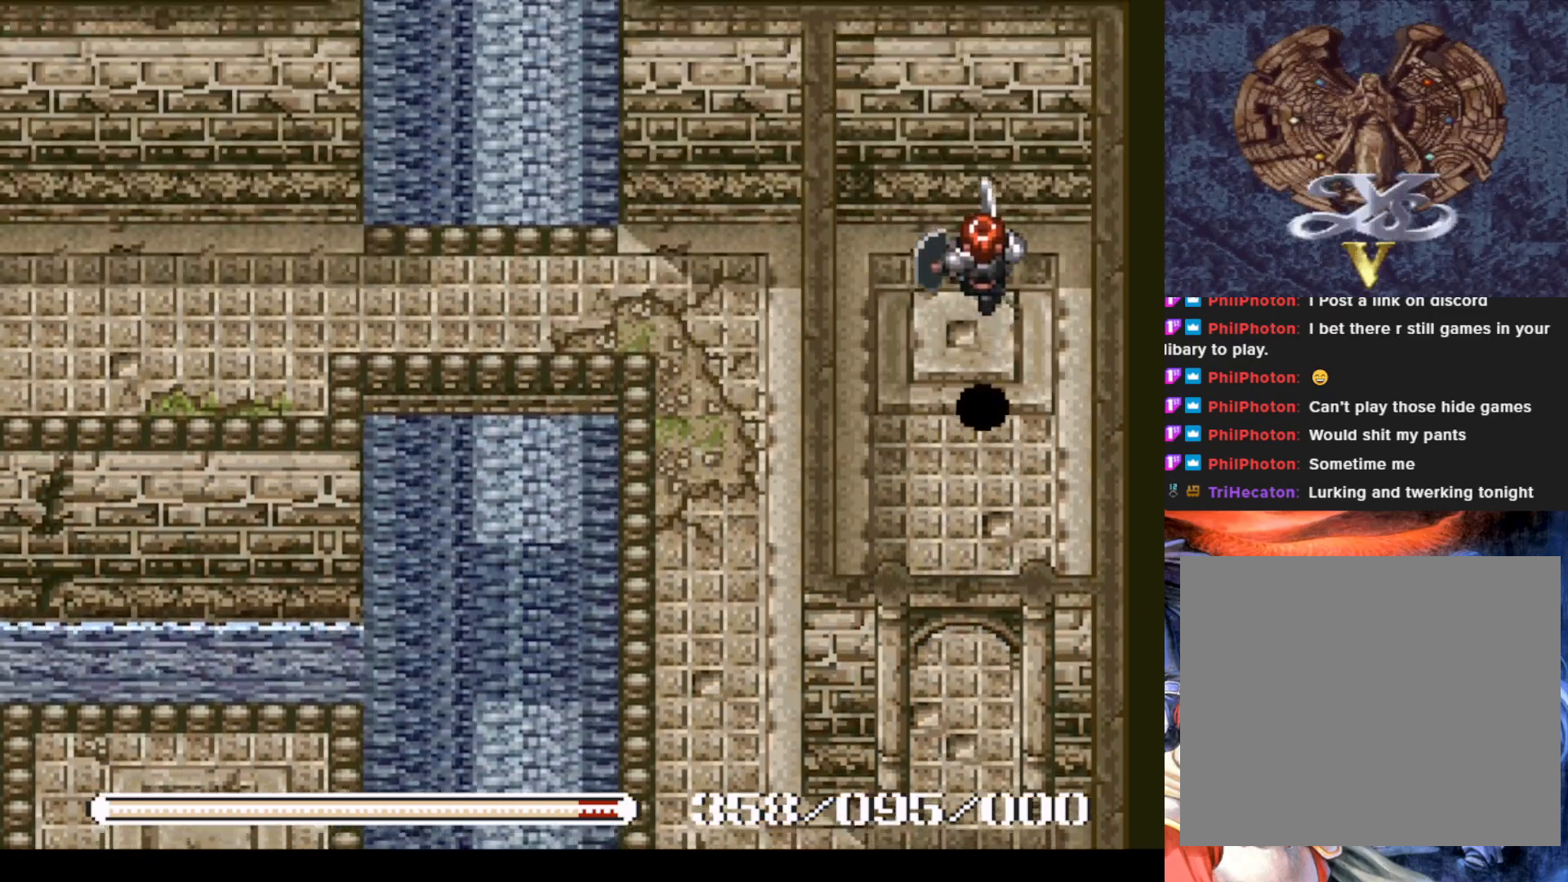
Gameplay with a controller (PlayStation layout); each line is a JSON object with the inputs held at the frame after it. "events" lists button and stick changes between this image and that frame as [ms after this image, input, new state], when the widget could be followed in between. Not read: right_stick.
{"buttons": [], "left_stick": "center", "events": []}
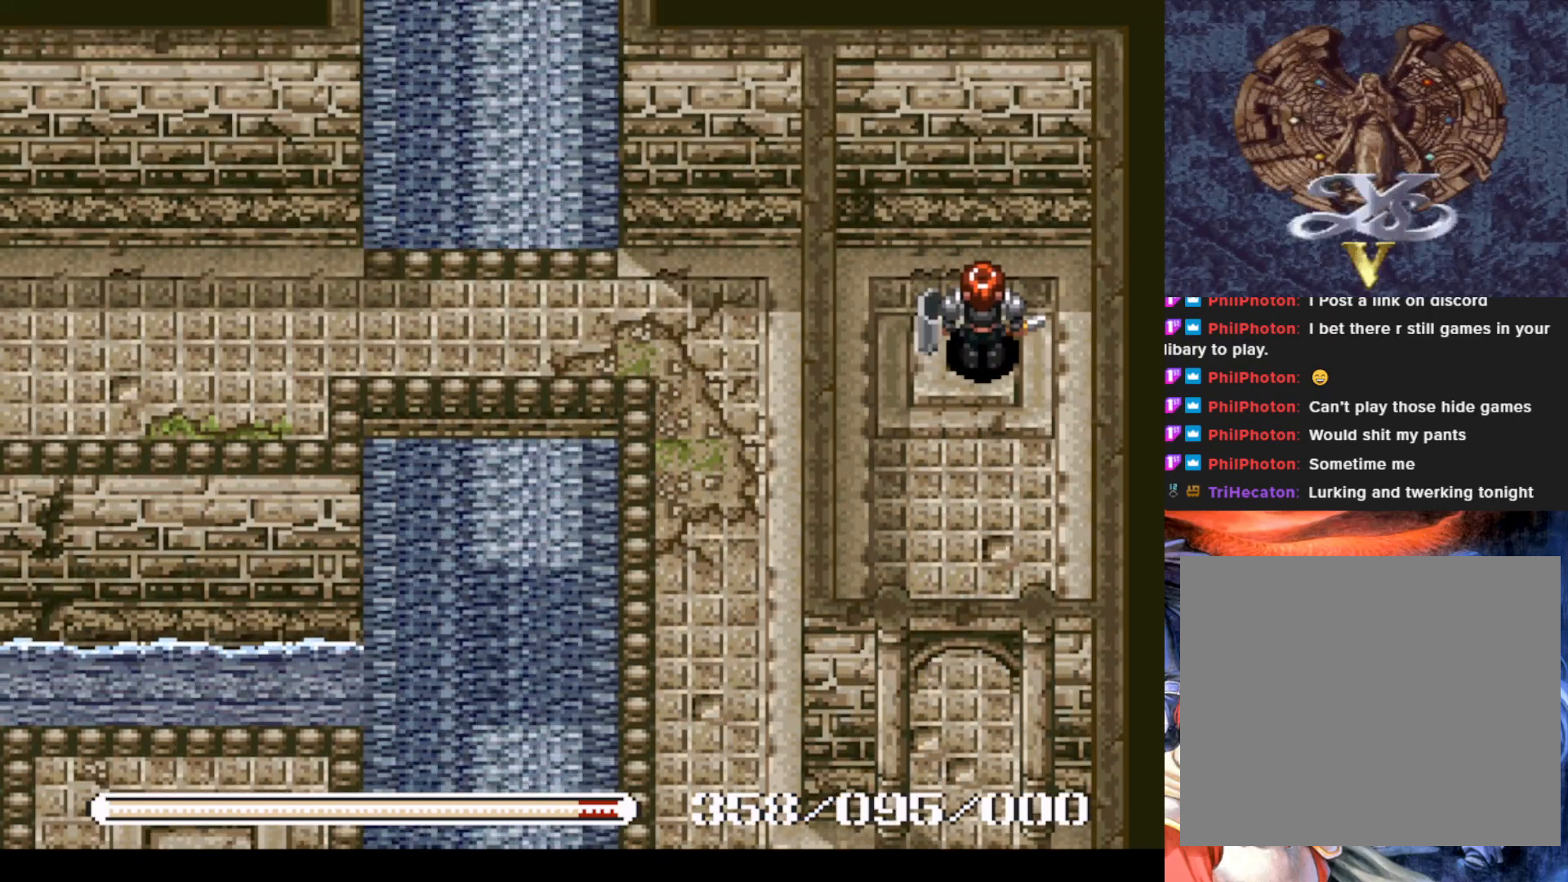
{"buttons": ["DPAD_DOWN"], "left_stick": "center", "events": [[150, "DPAD_DOWN", "down"]]}
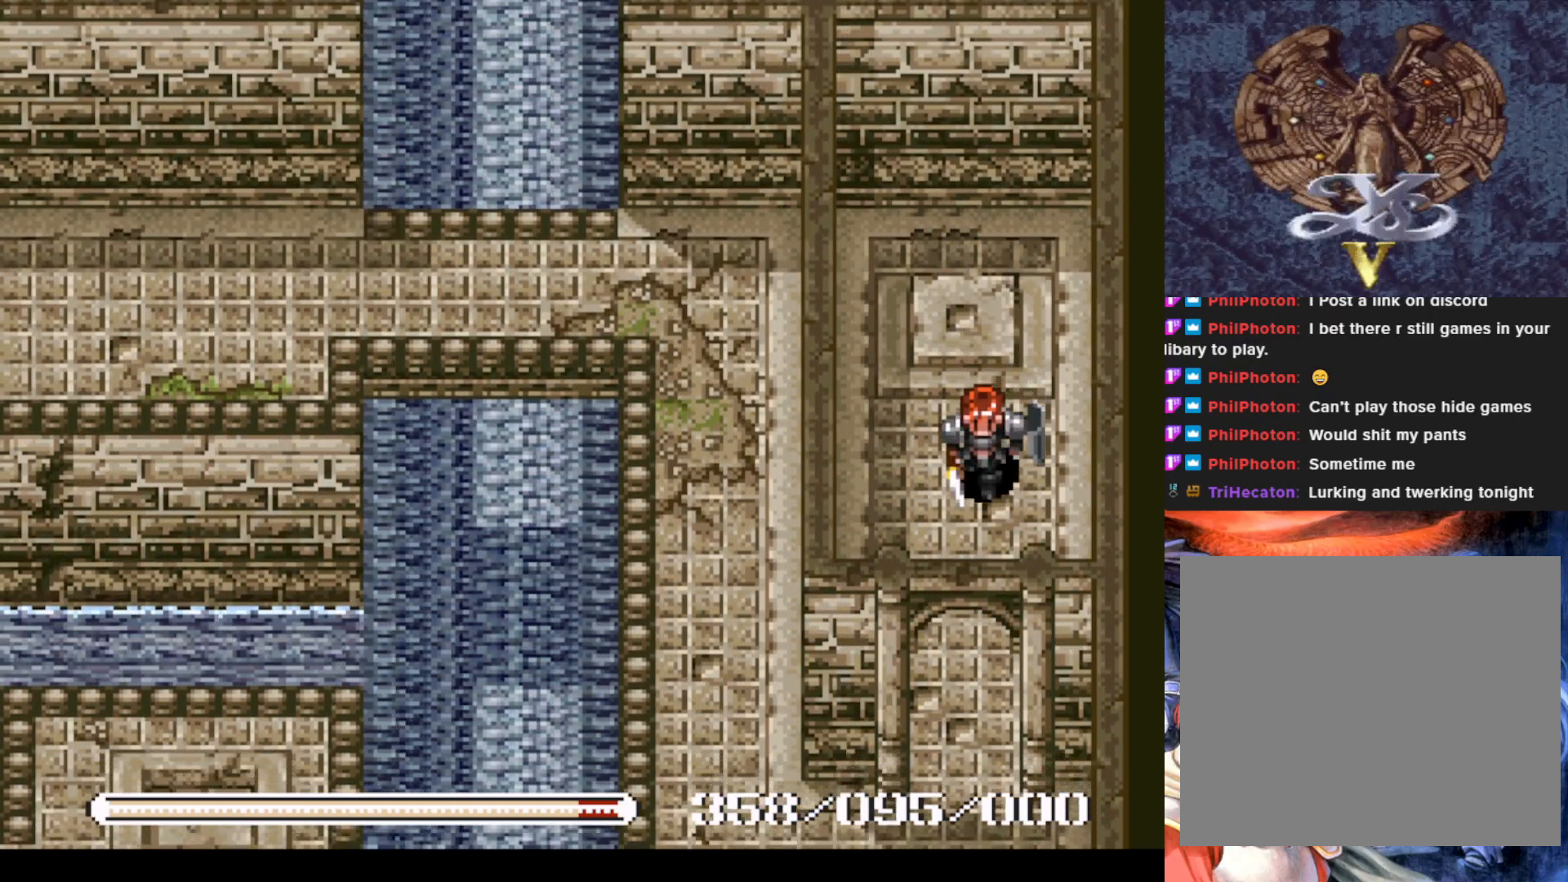
{"buttons": ["DPAD_DOWN"], "left_stick": "center", "events": []}
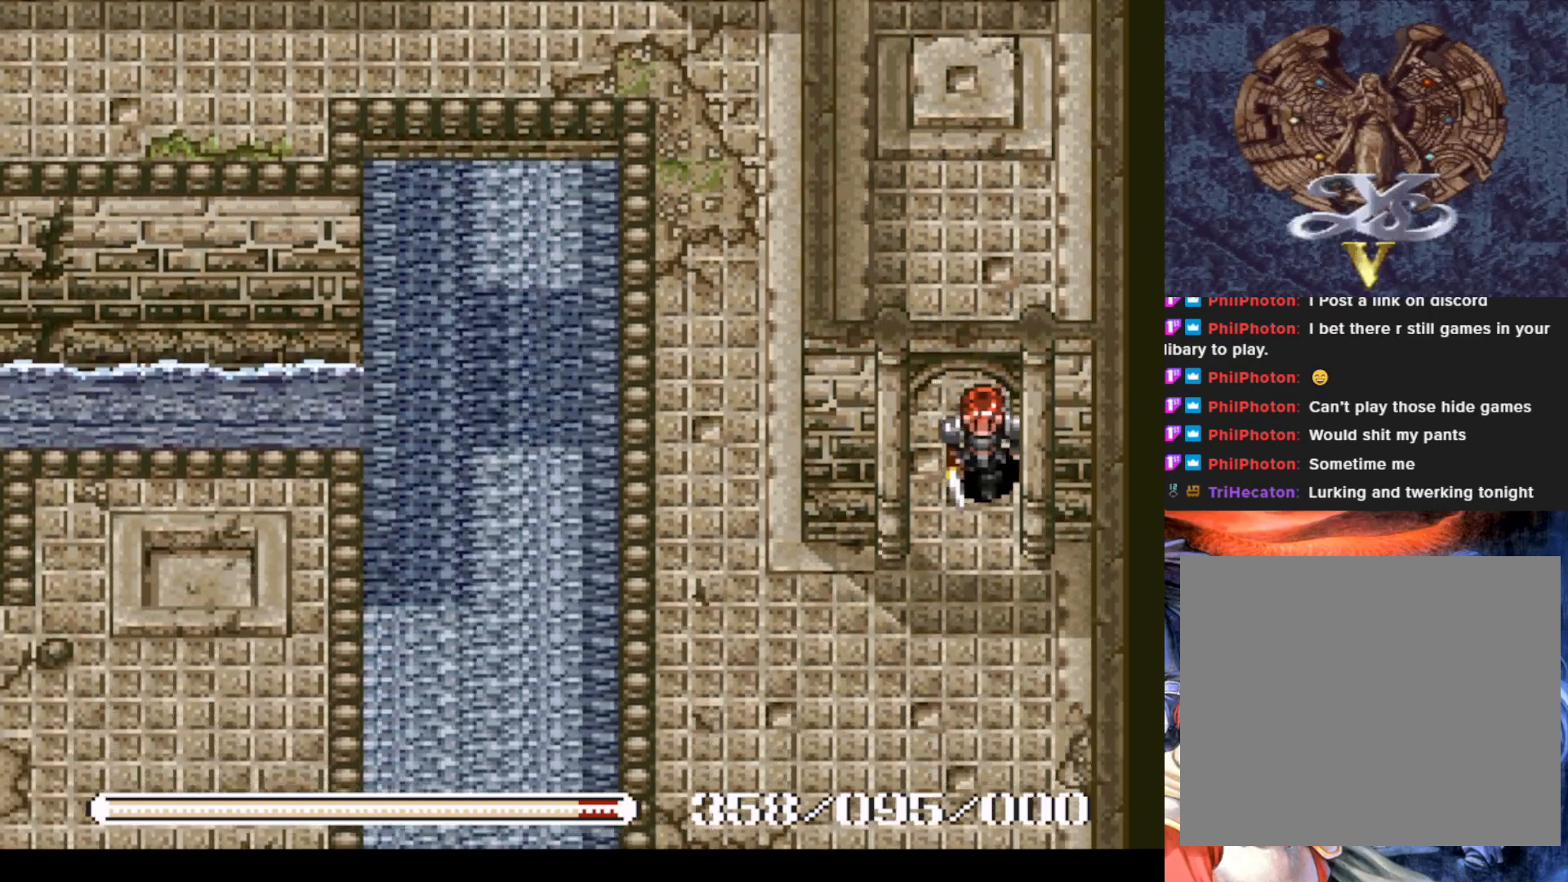
{"buttons": ["DPAD_LEFT"], "left_stick": "center", "events": [[167, "DPAD_LEFT", "down"], [434, "DPAD_DOWN", "up"]]}
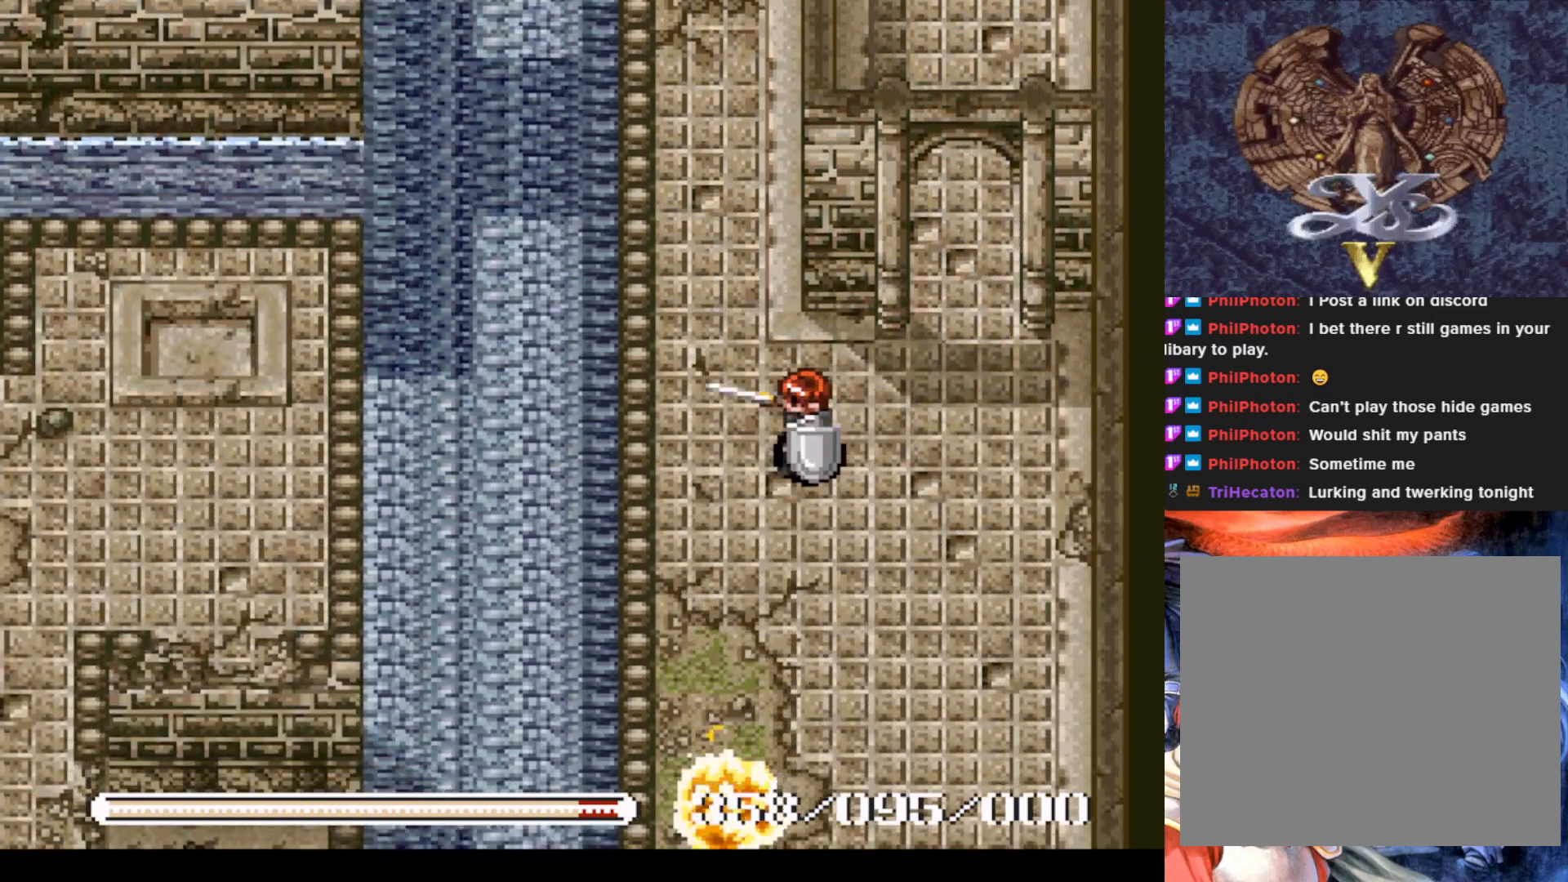
{"buttons": ["DPAD_UP"], "left_stick": "center", "events": [[66, "DPAD_UP", "down"], [150, "DPAD_LEFT", "up"]]}
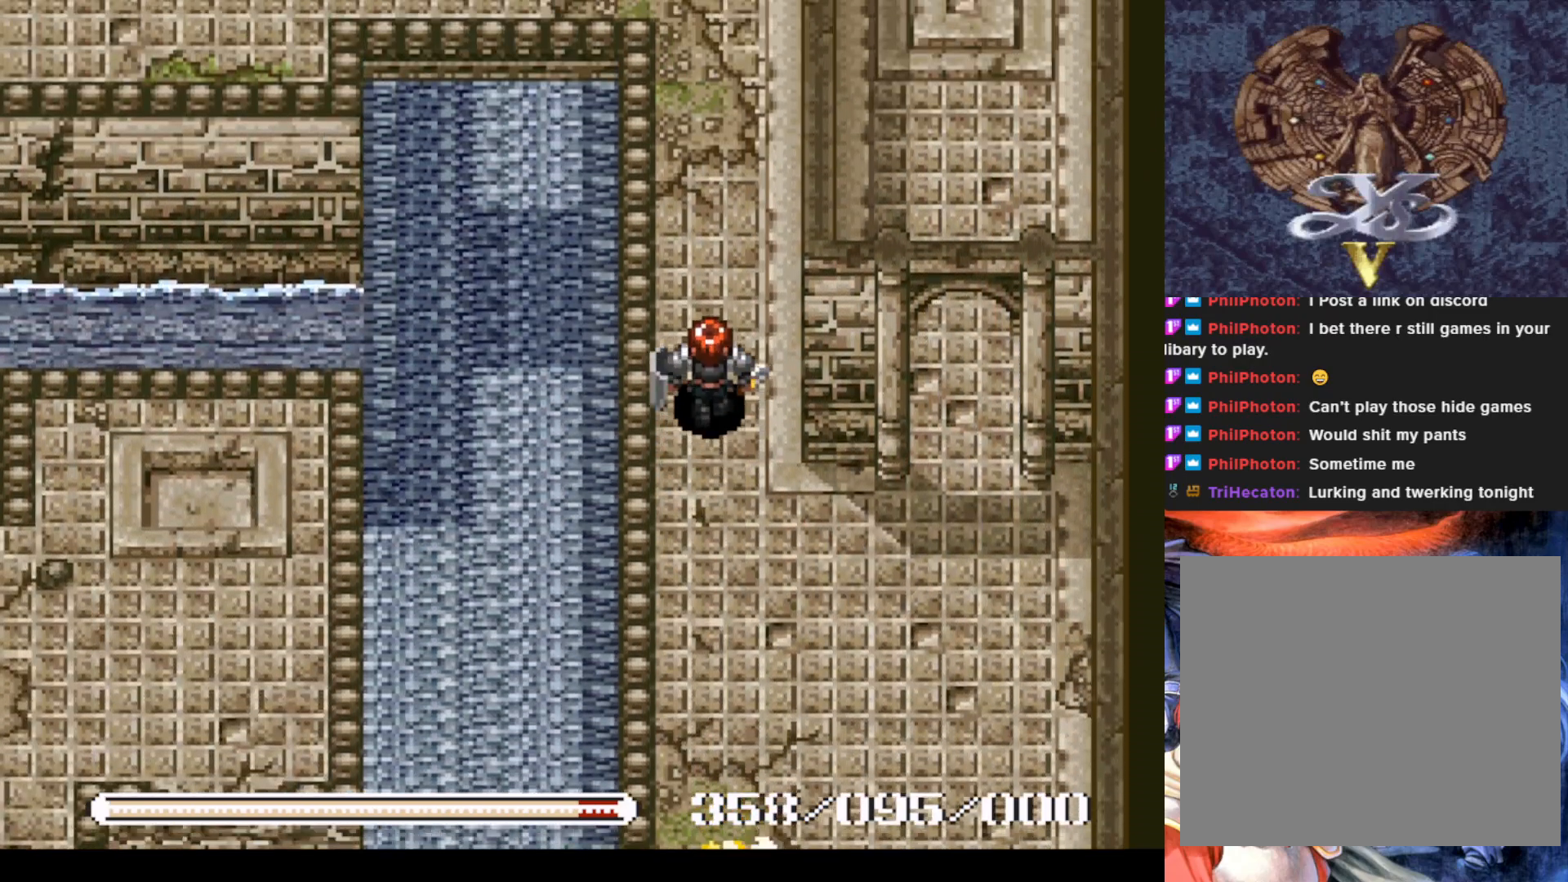
{"buttons": ["DPAD_UP"], "left_stick": "center", "events": []}
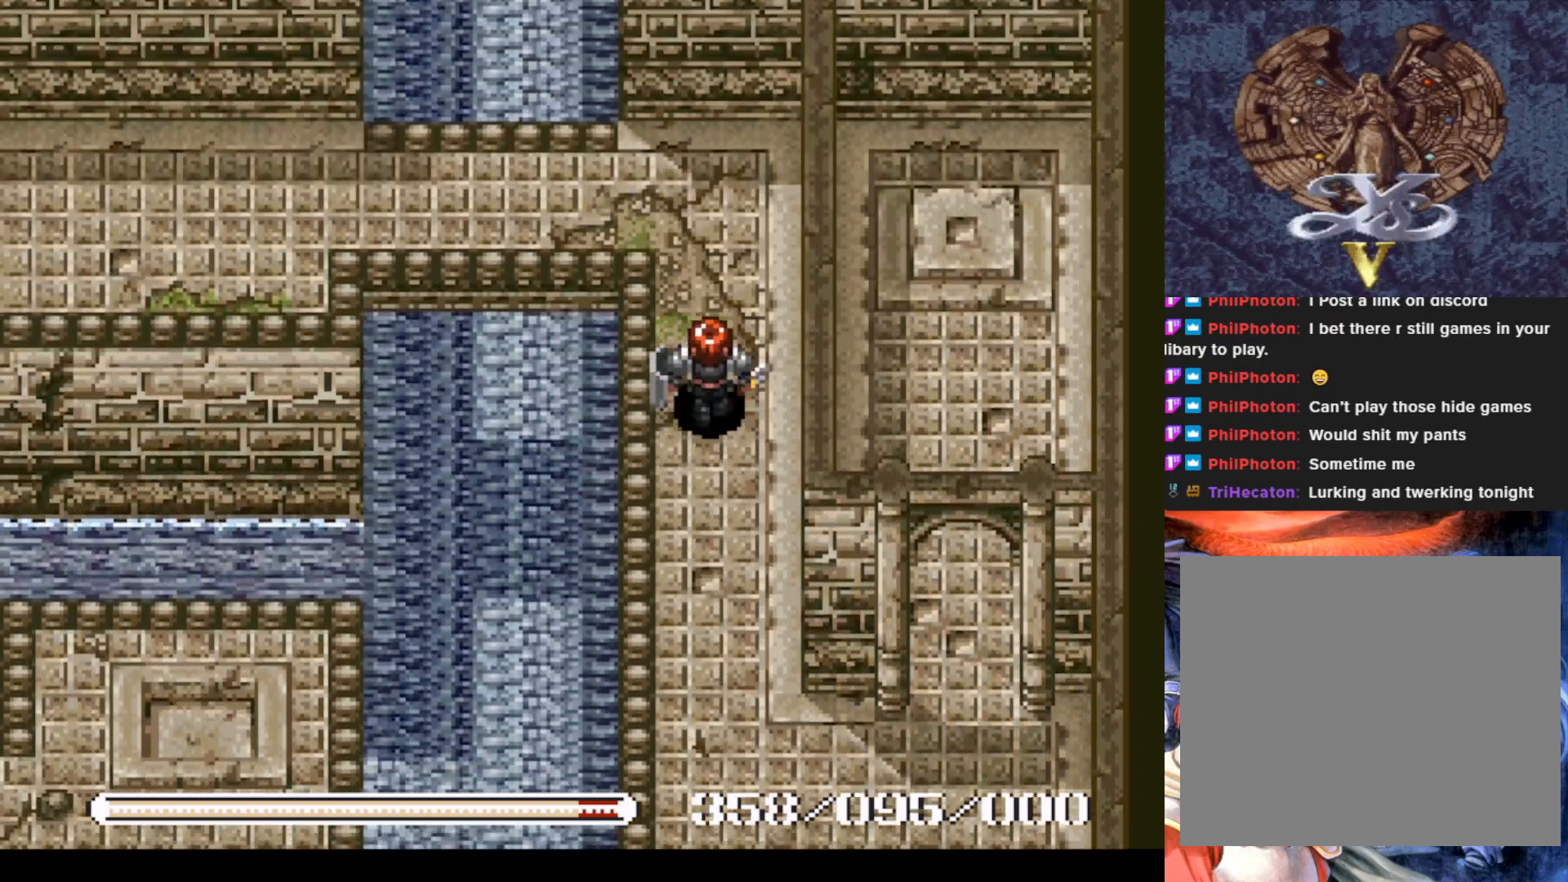
{"buttons": ["DPAD_LEFT"], "left_stick": "center", "events": [[300, "DPAD_LEFT", "down"], [334, "DPAD_UP", "up"]]}
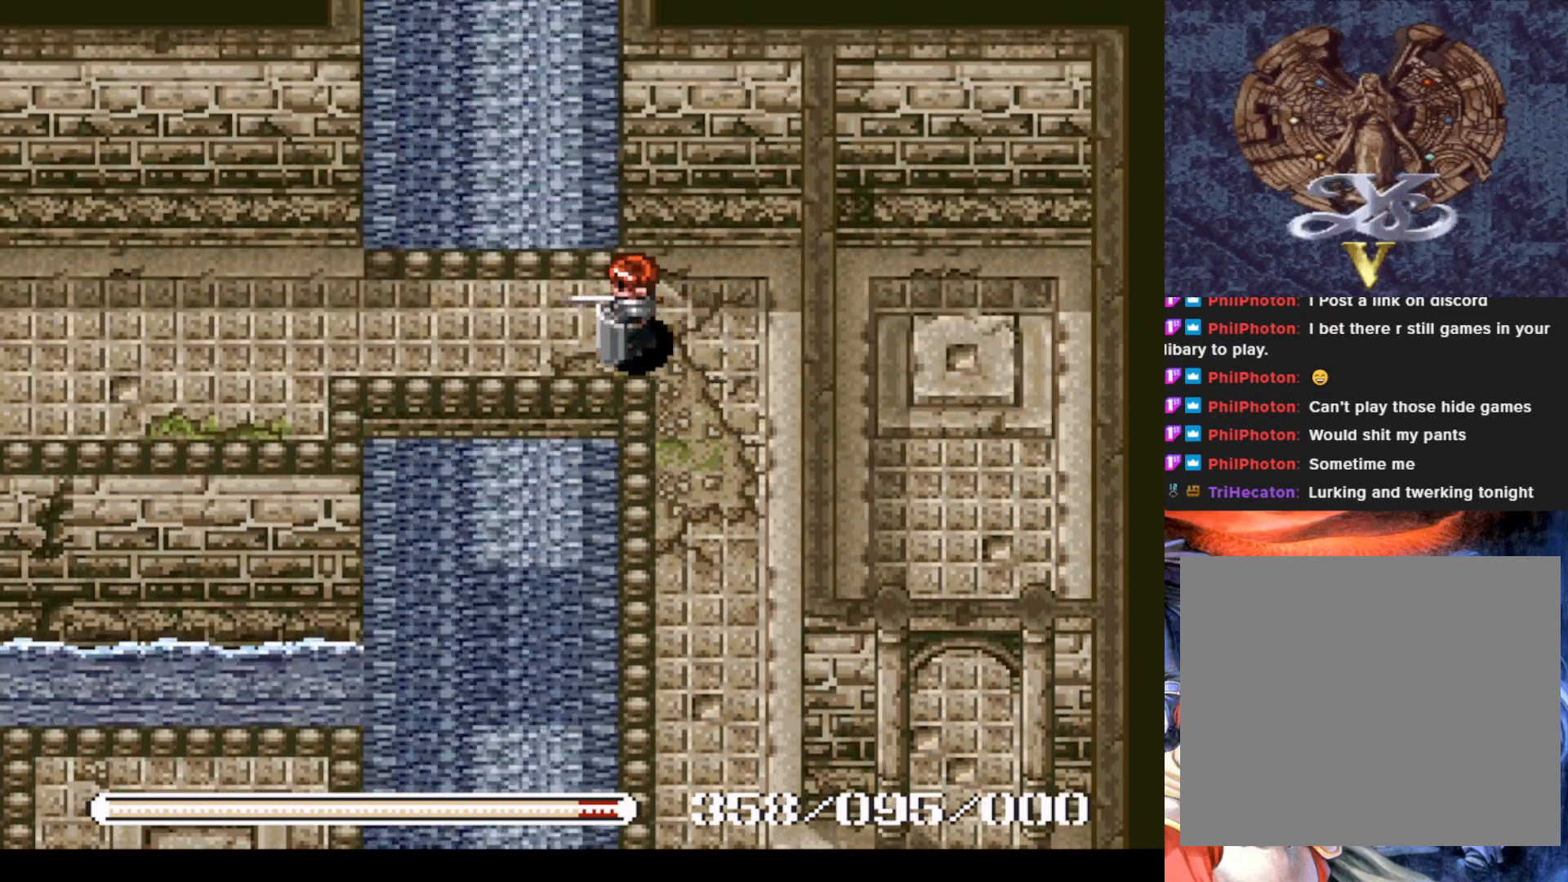
{"buttons": ["DPAD_LEFT"], "left_stick": "center", "events": []}
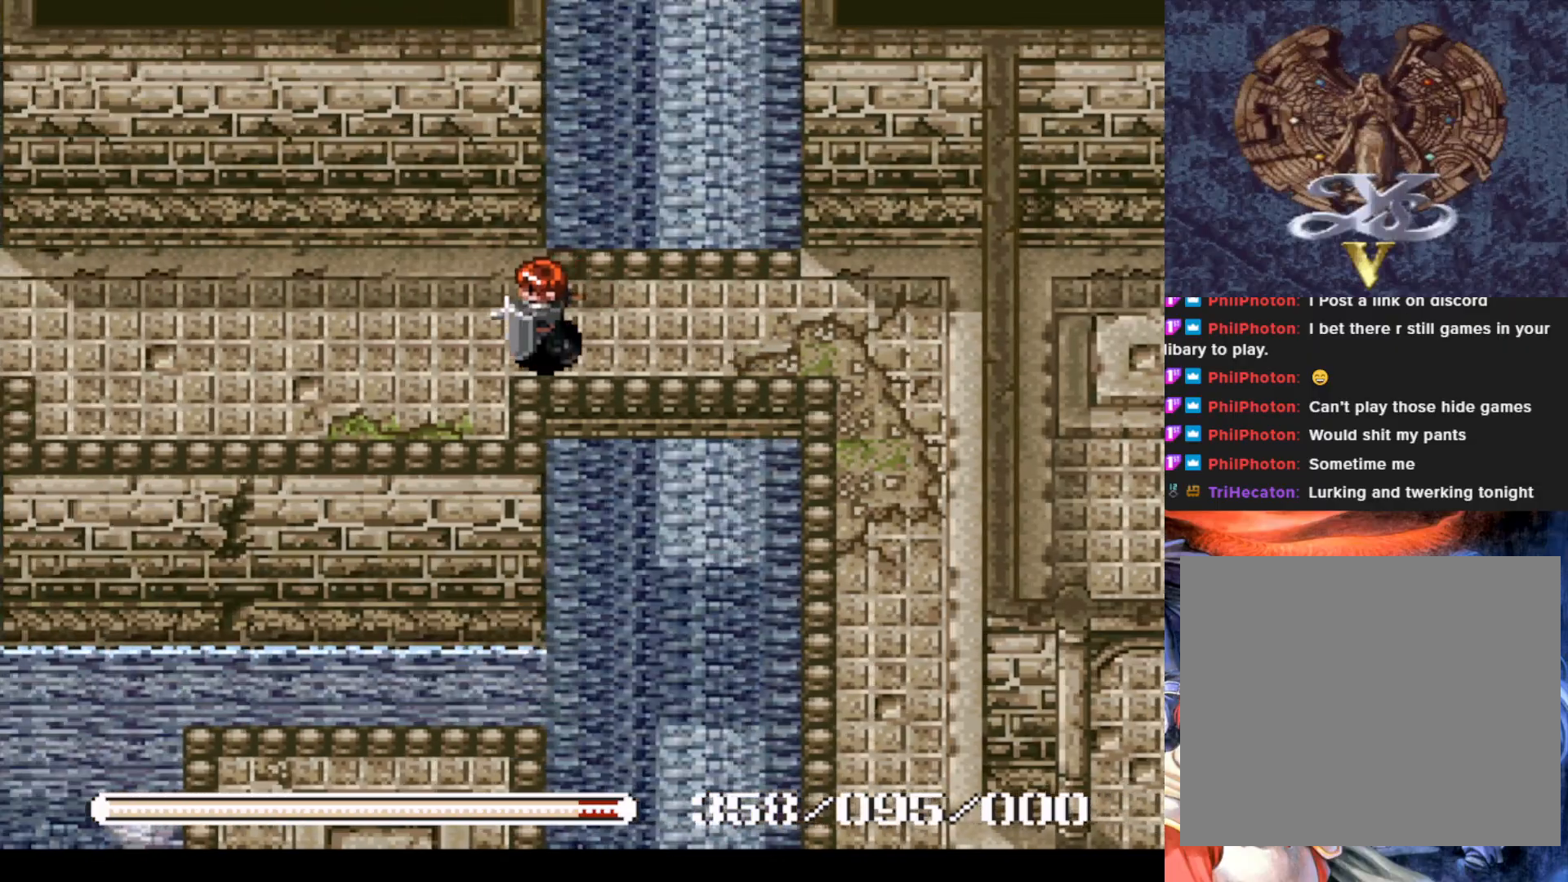
{"buttons": ["DPAD_LEFT"], "left_stick": "center", "events": []}
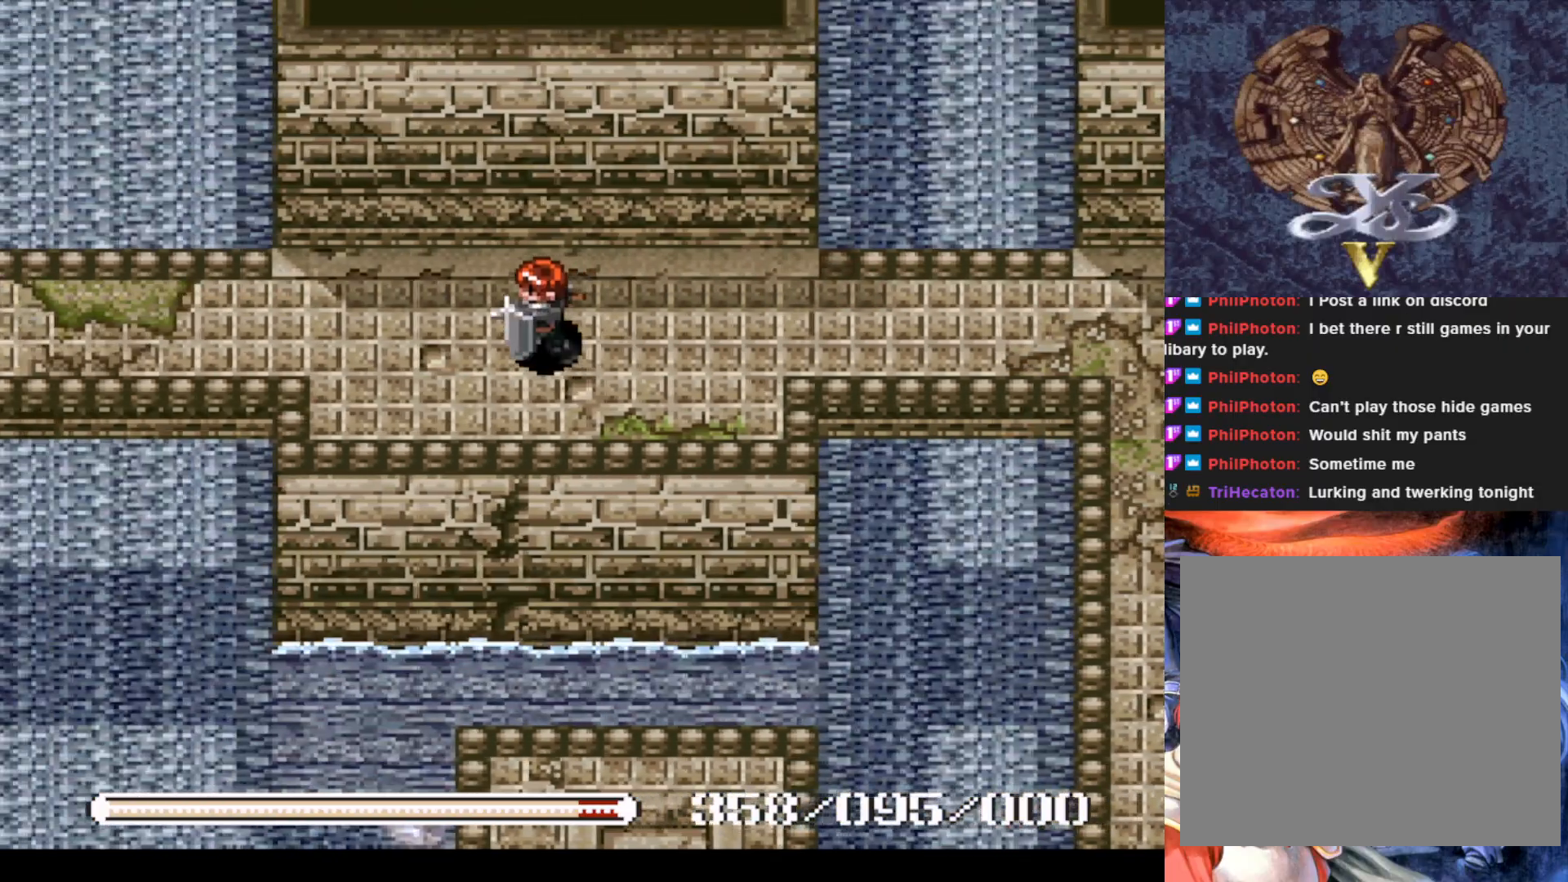
{"buttons": ["DPAD_LEFT"], "left_stick": "center", "events": []}
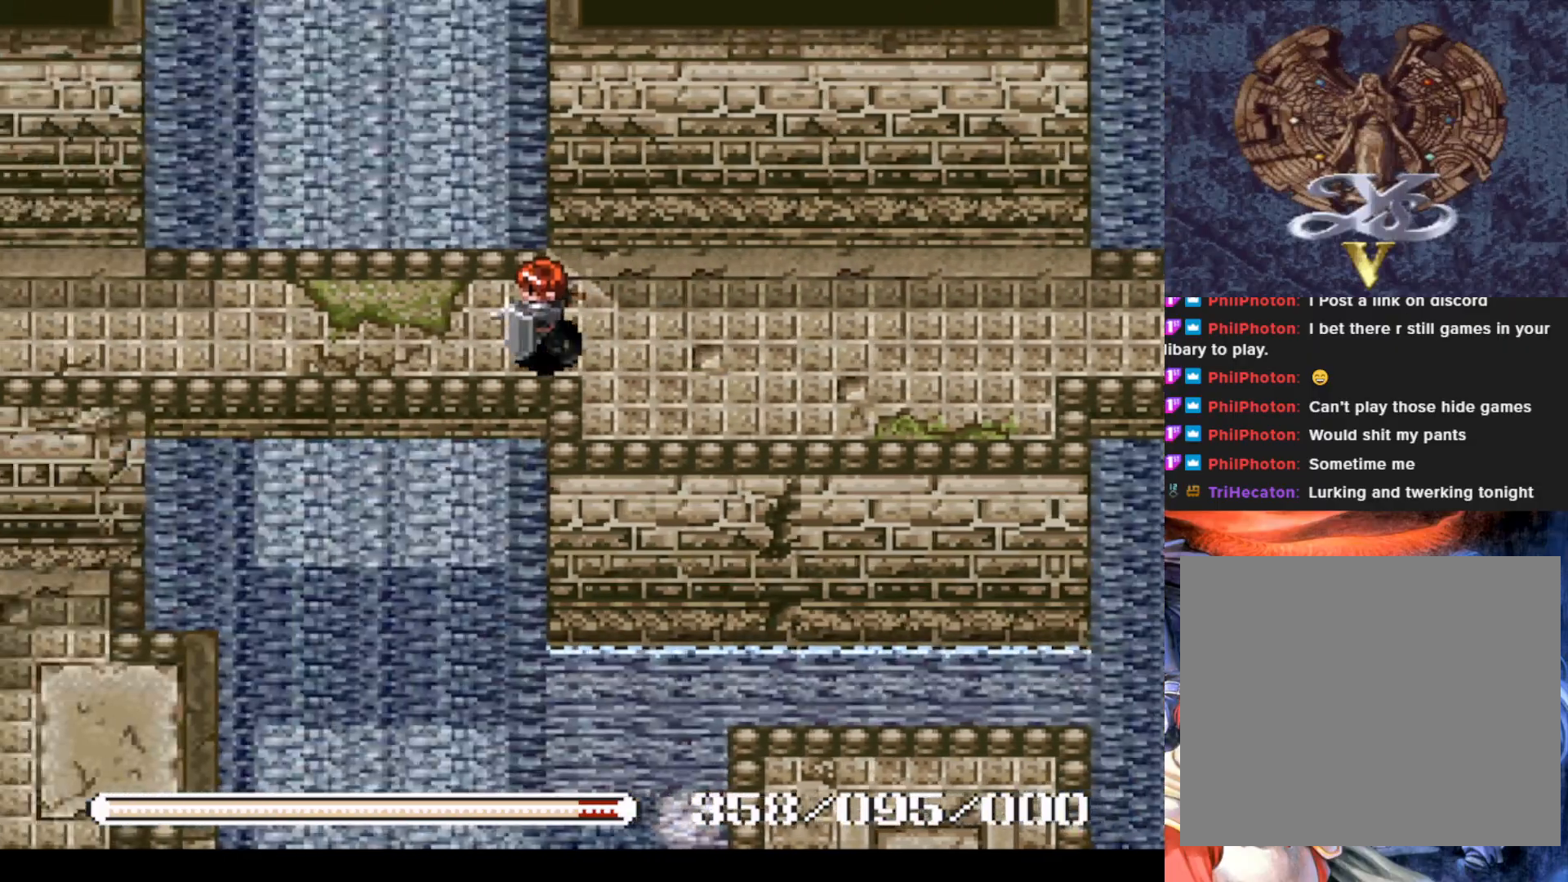
{"buttons": ["DPAD_LEFT"], "left_stick": "center", "events": []}
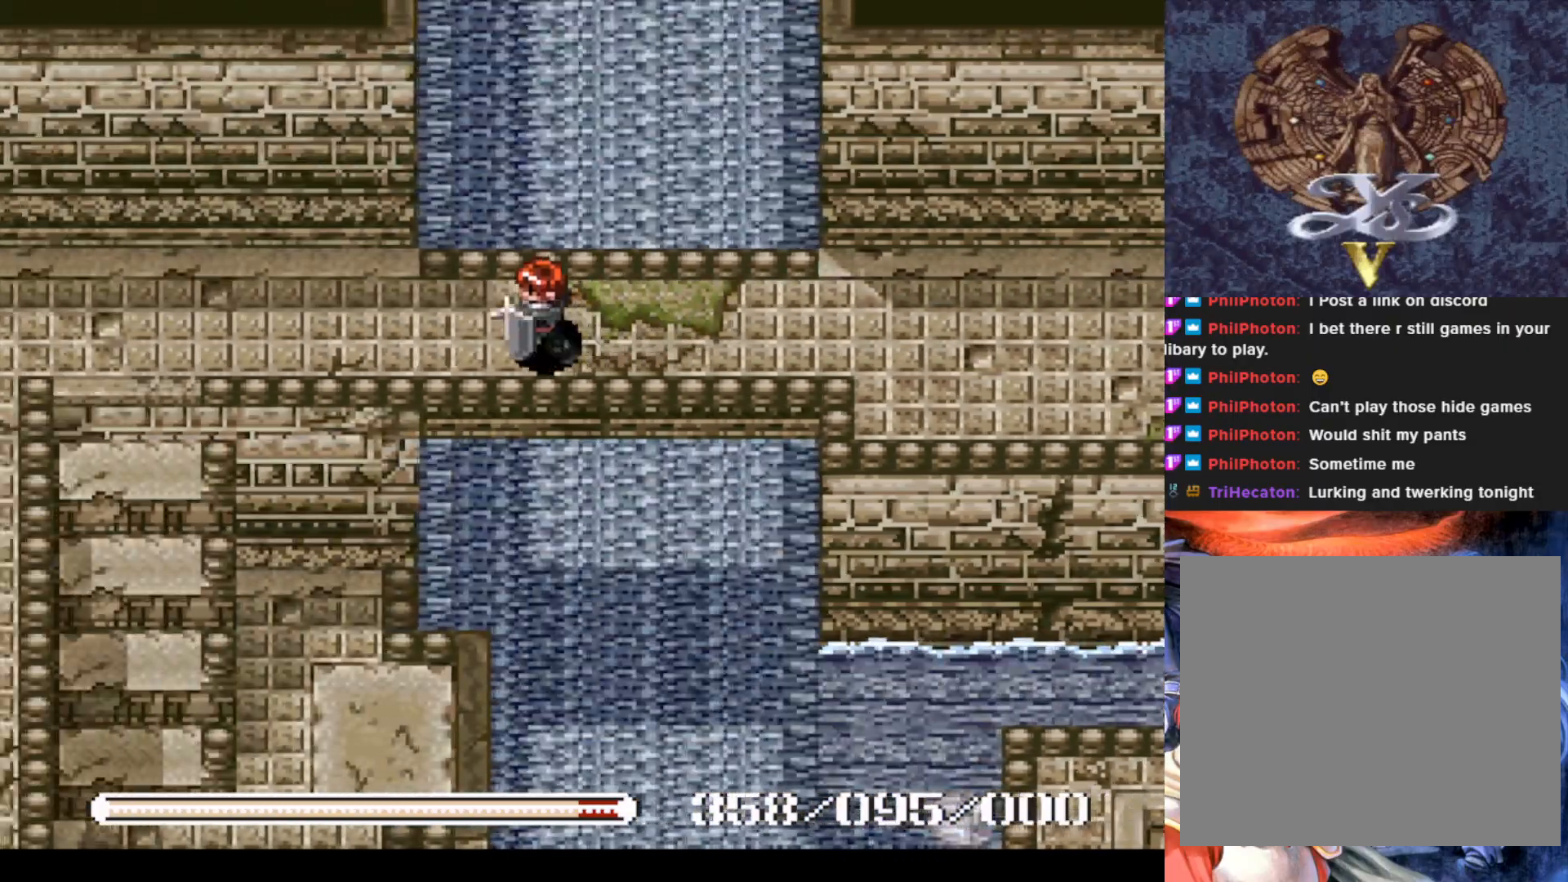
{"buttons": ["DPAD_LEFT"], "left_stick": "center", "events": []}
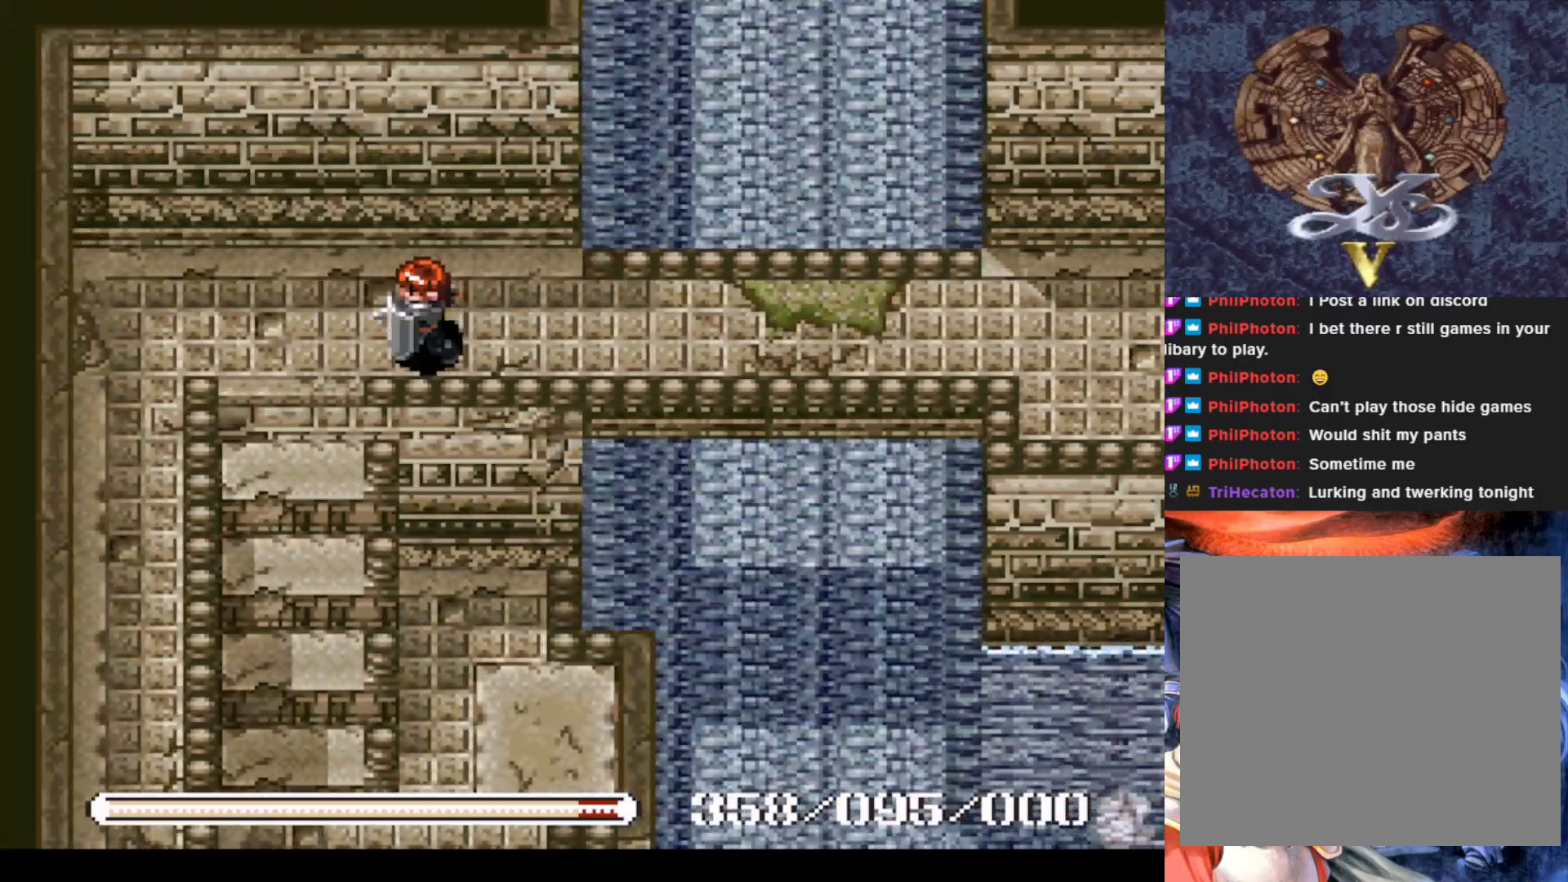
{"buttons": ["DPAD_LEFT"], "left_stick": "center", "events": []}
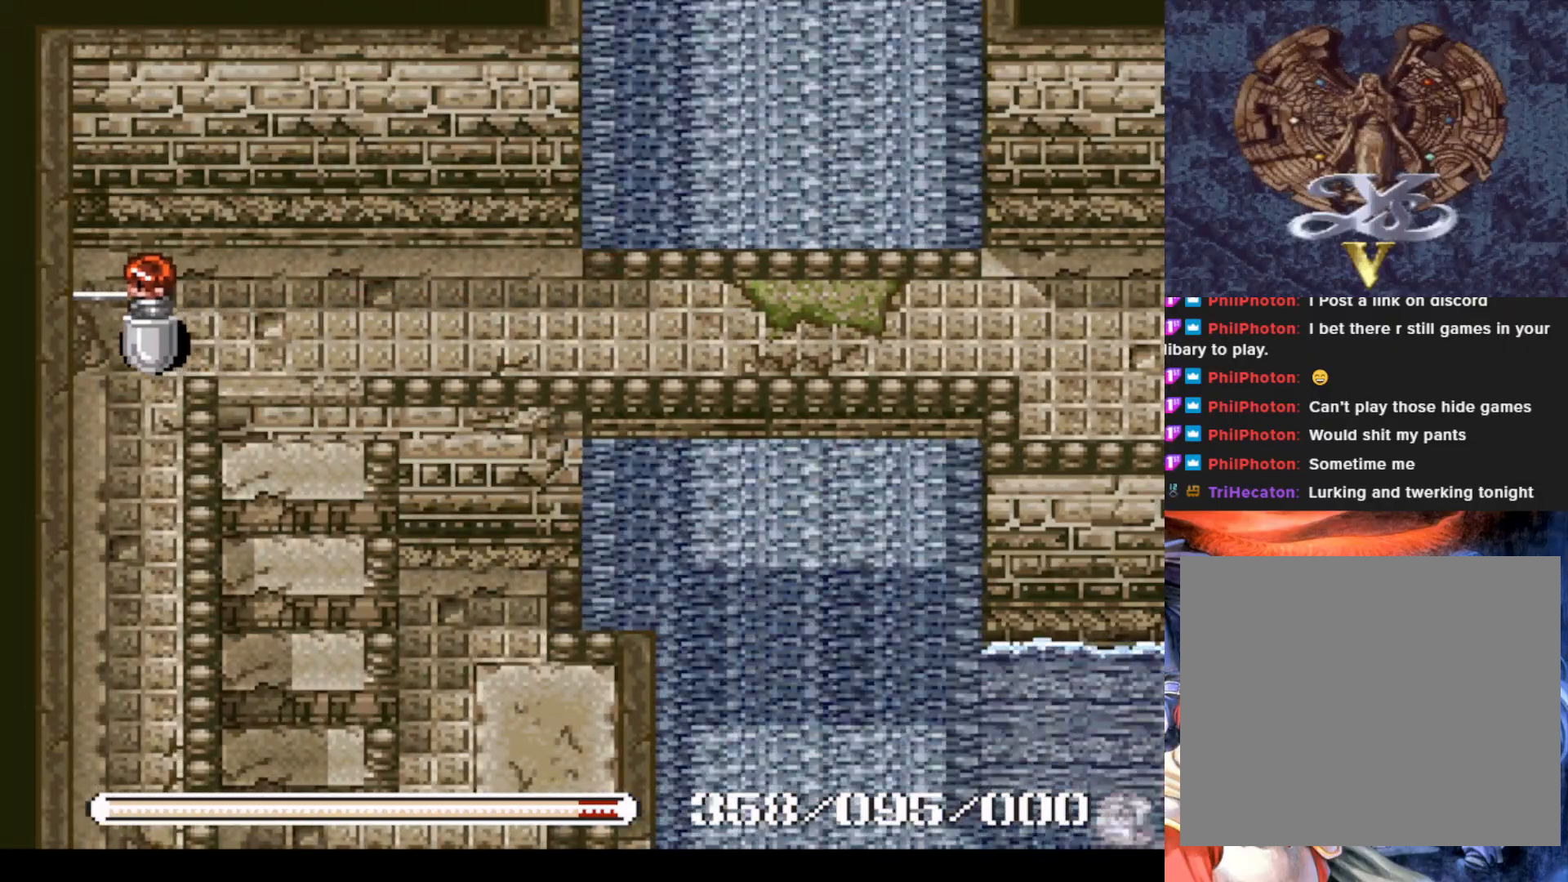
{"buttons": ["DPAD_DOWN"], "left_stick": "center", "events": [[33, "DPAD_DOWN", "down"], [66, "DPAD_LEFT", "up"]]}
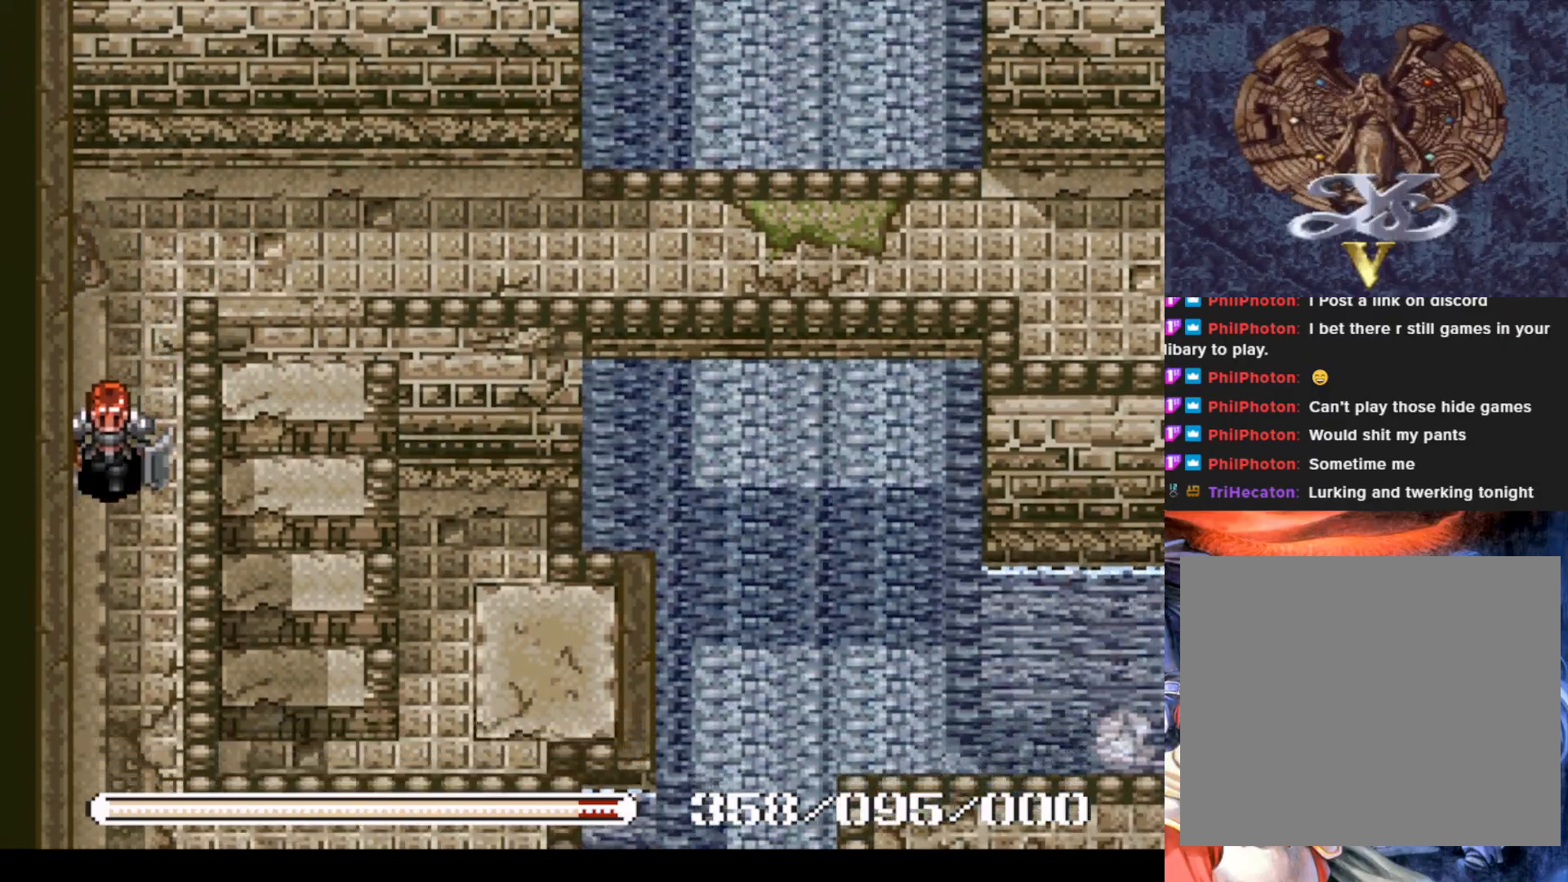
{"buttons": ["DPAD_DOWN"], "left_stick": "center", "events": []}
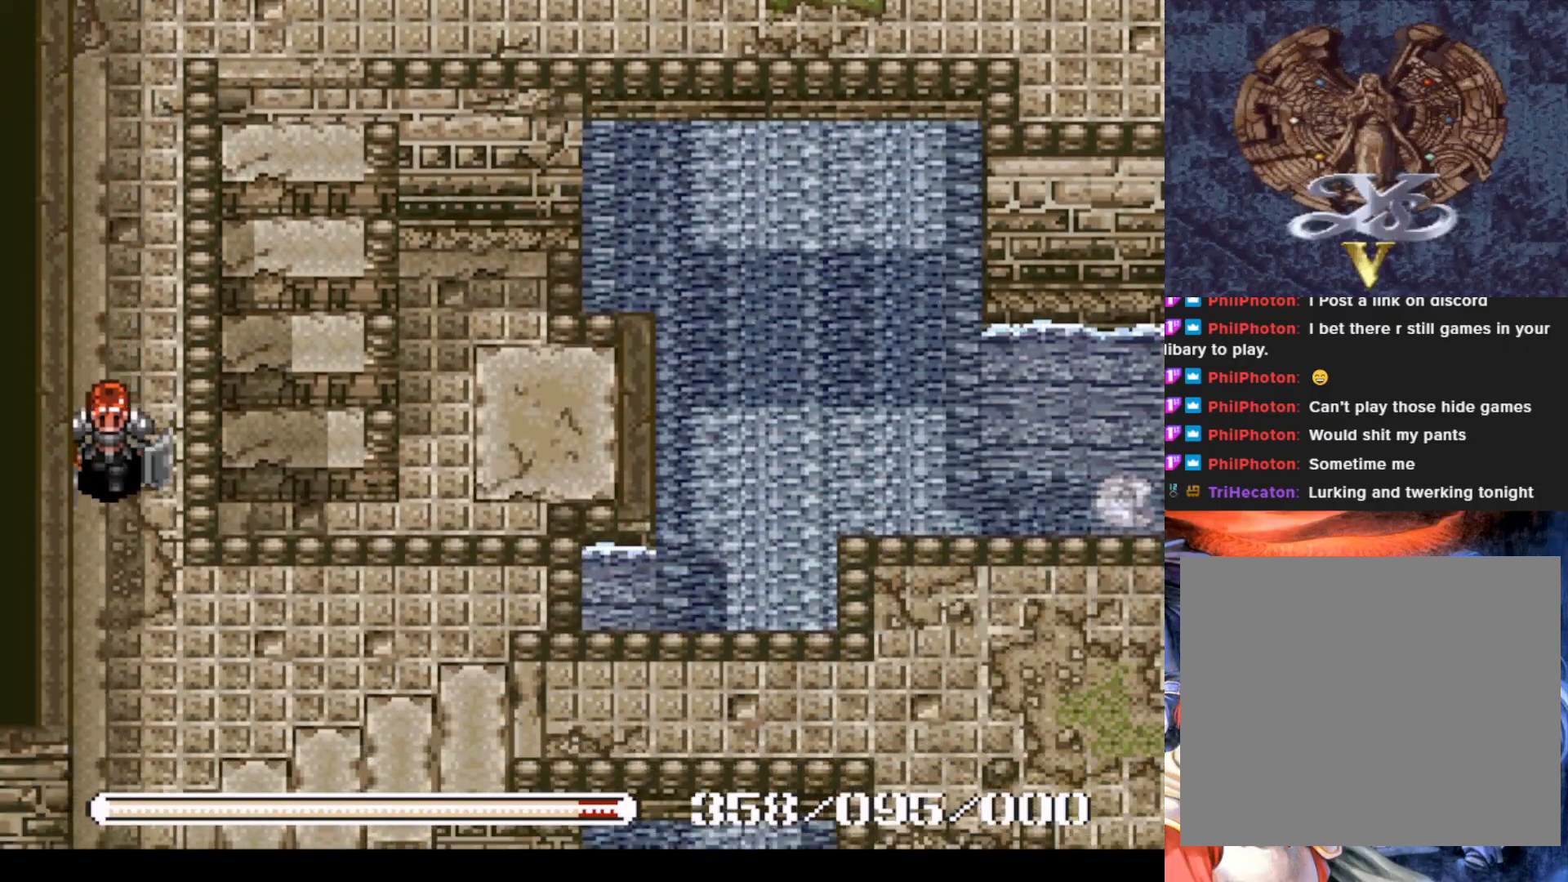
{"buttons": ["DPAD_DOWN"], "left_stick": "center", "events": []}
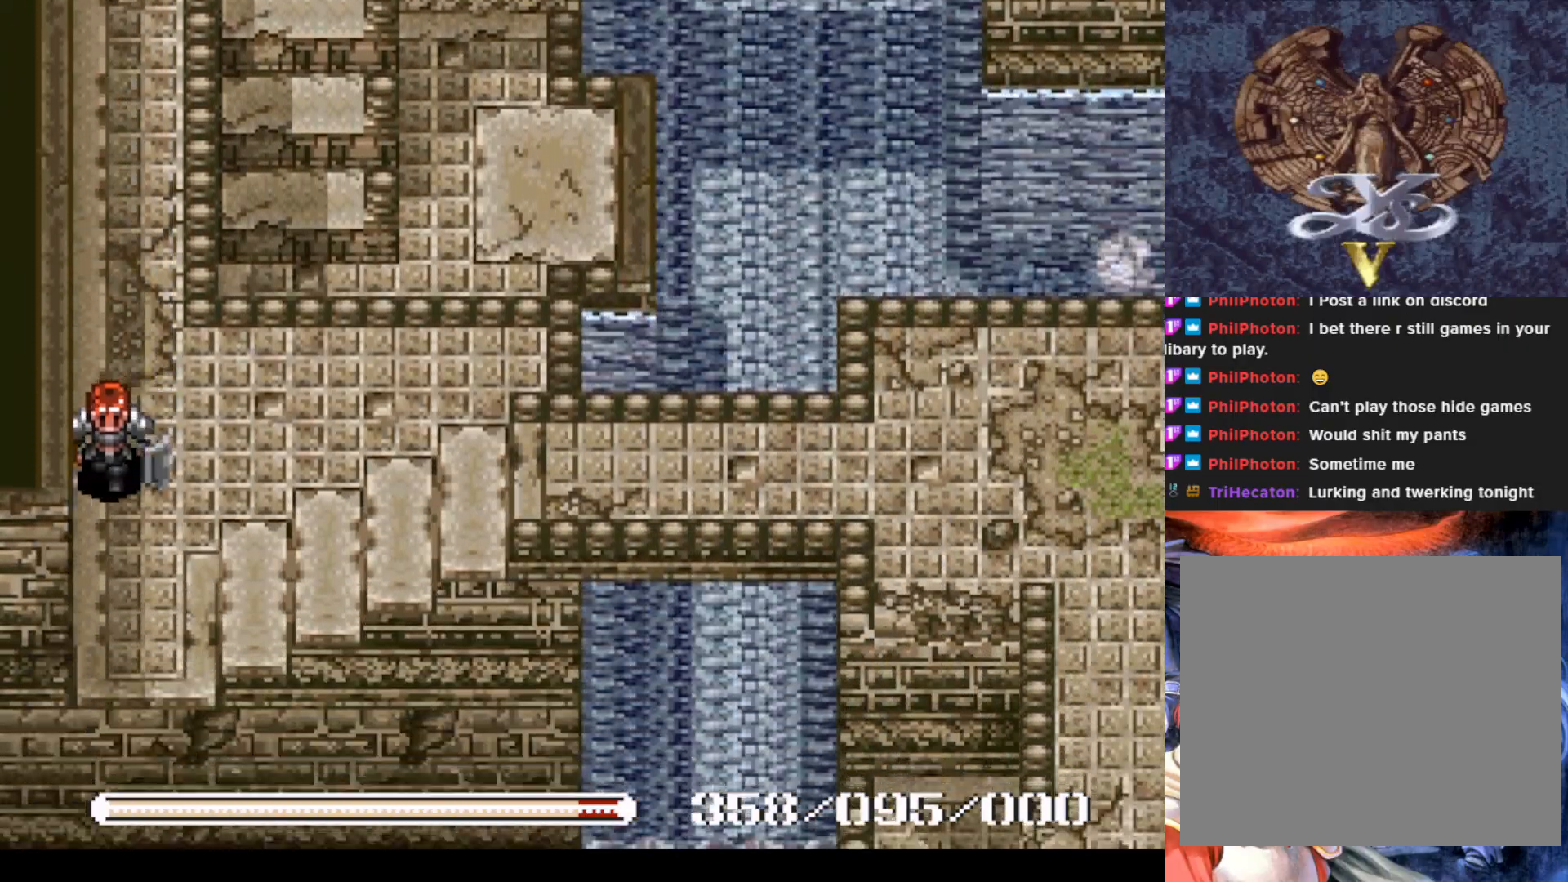
{"buttons": ["DPAD_RIGHT"], "left_stick": "center", "events": [[217, "DPAD_DOWN", "up"], [234, "DPAD_RIGHT", "down"]]}
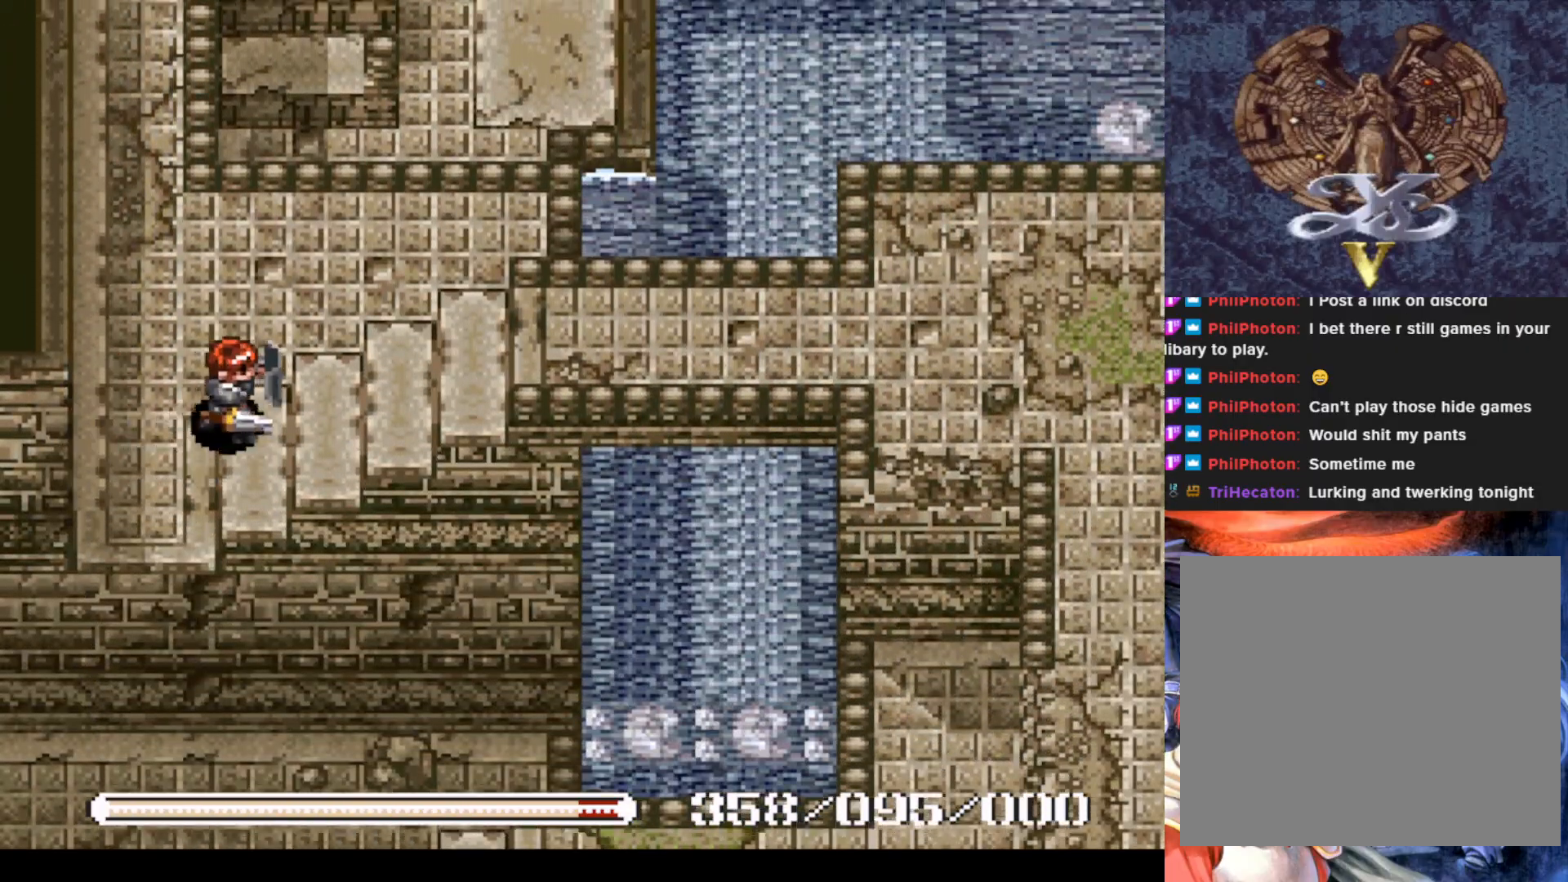
{"buttons": ["DPAD_RIGHT"], "left_stick": "center", "events": []}
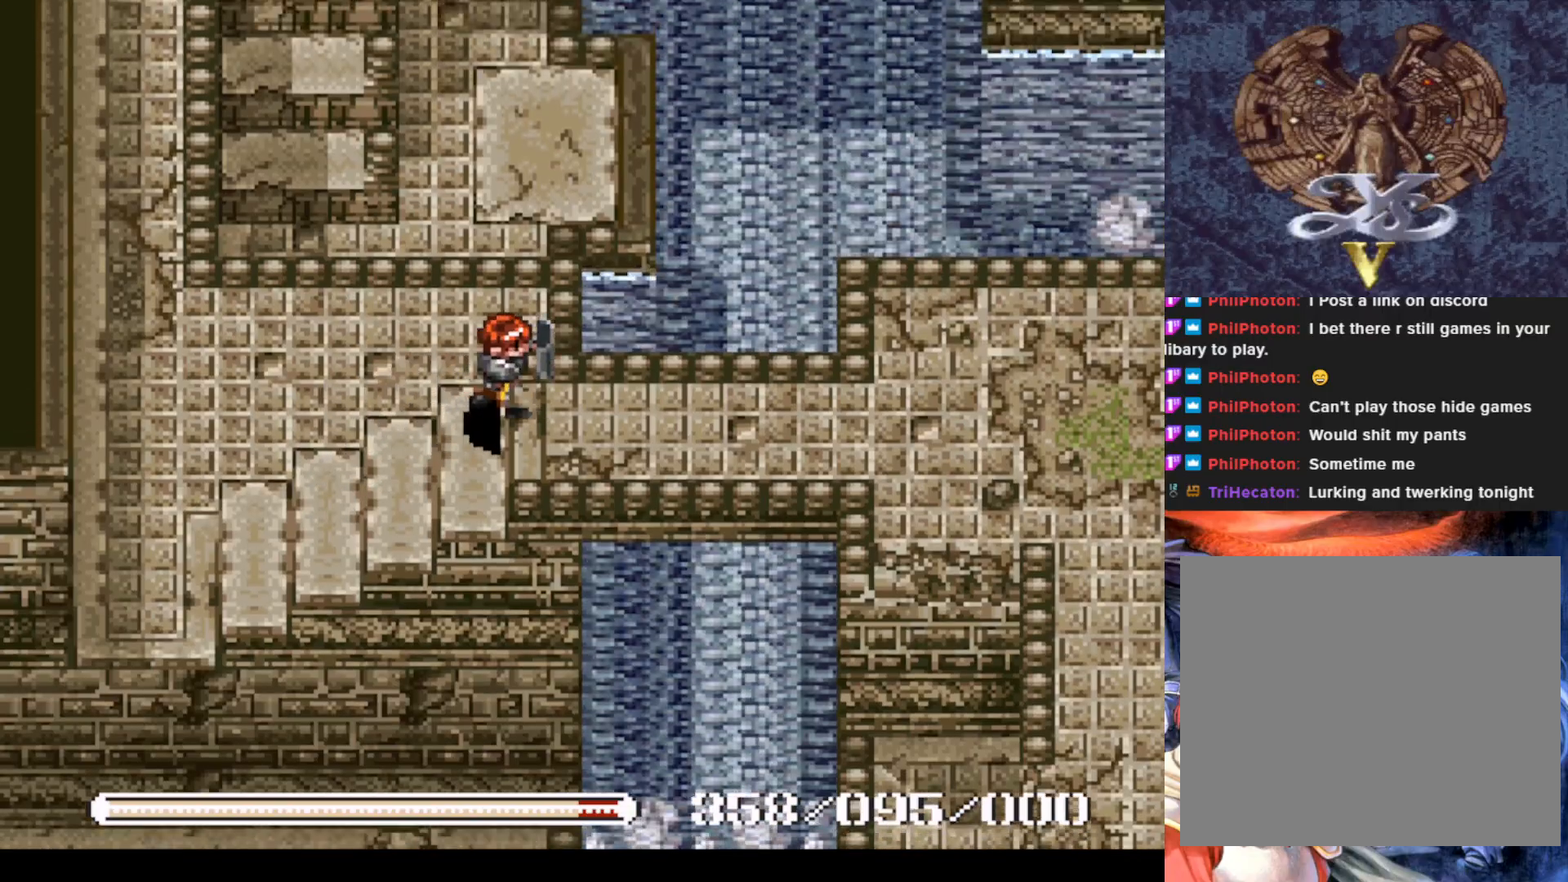
{"buttons": ["DPAD_DOWN", "DPAD_RIGHT"], "left_stick": "center", "events": [[501, "DPAD_DOWN", "down"]]}
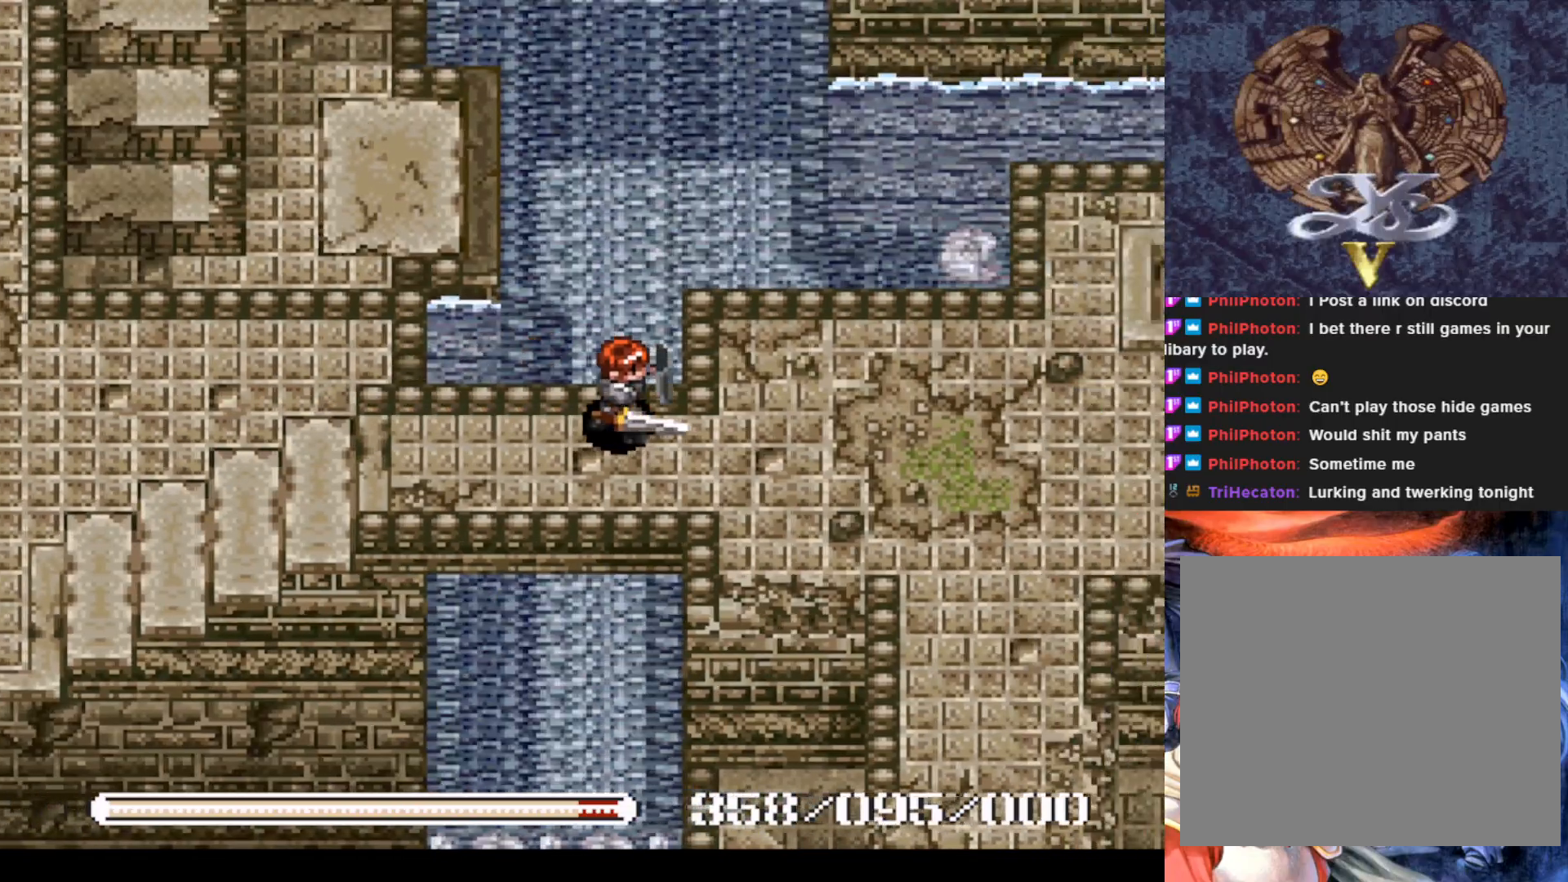
{"buttons": ["DPAD_RIGHT"], "left_stick": "center", "events": [[83, "DPAD_DOWN", "up"]]}
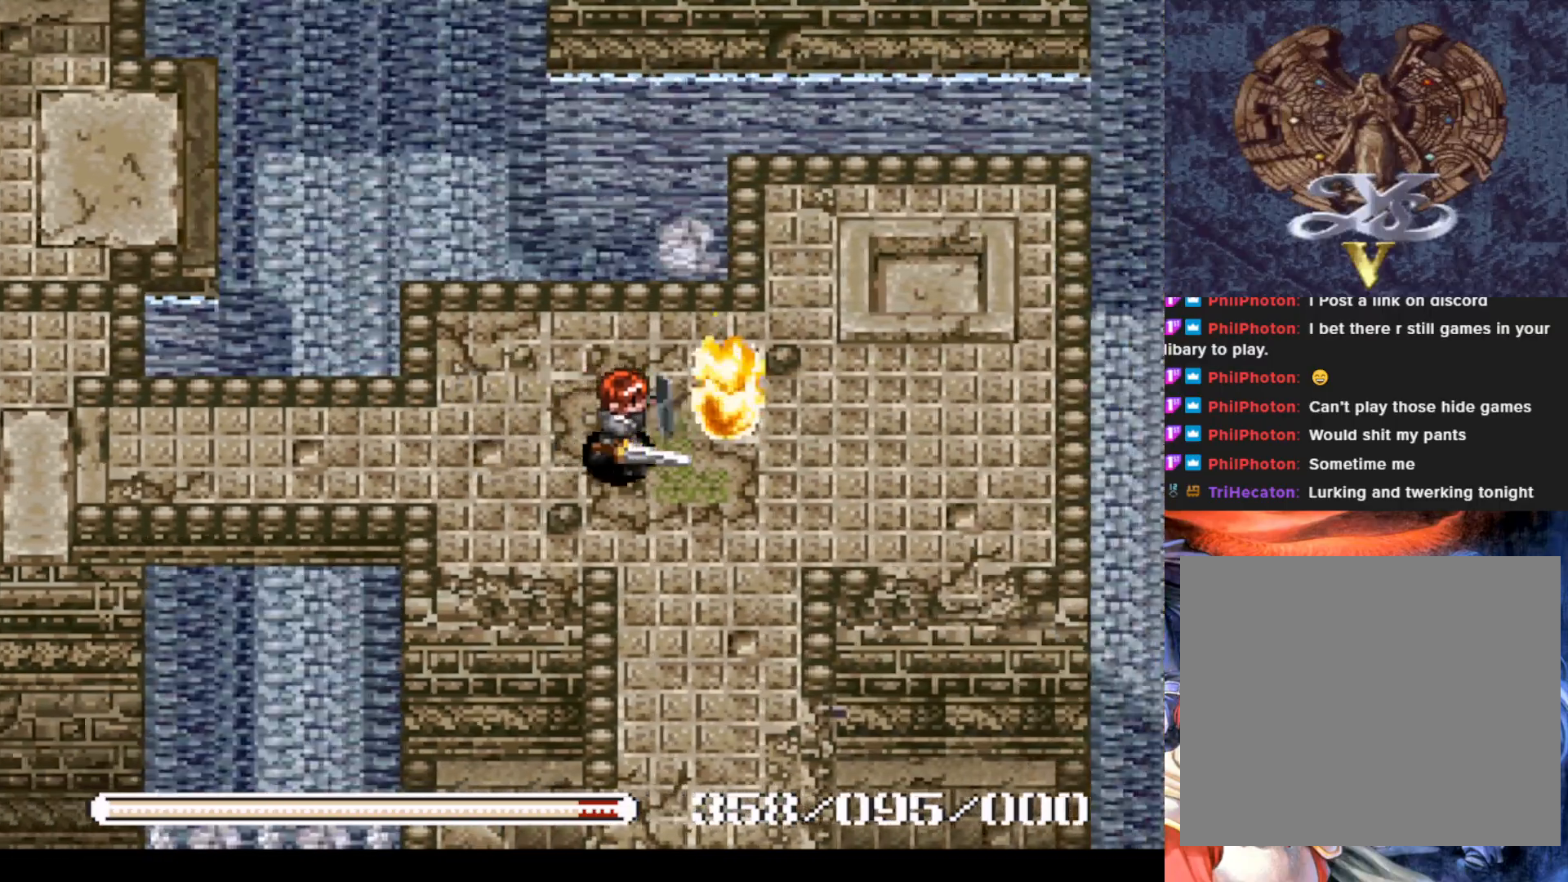
{"buttons": [], "left_stick": "center", "events": [[150, "DPAD_RIGHT", "up"], [250, "SQUARE", "down"], [384, "SQUARE", "up"]]}
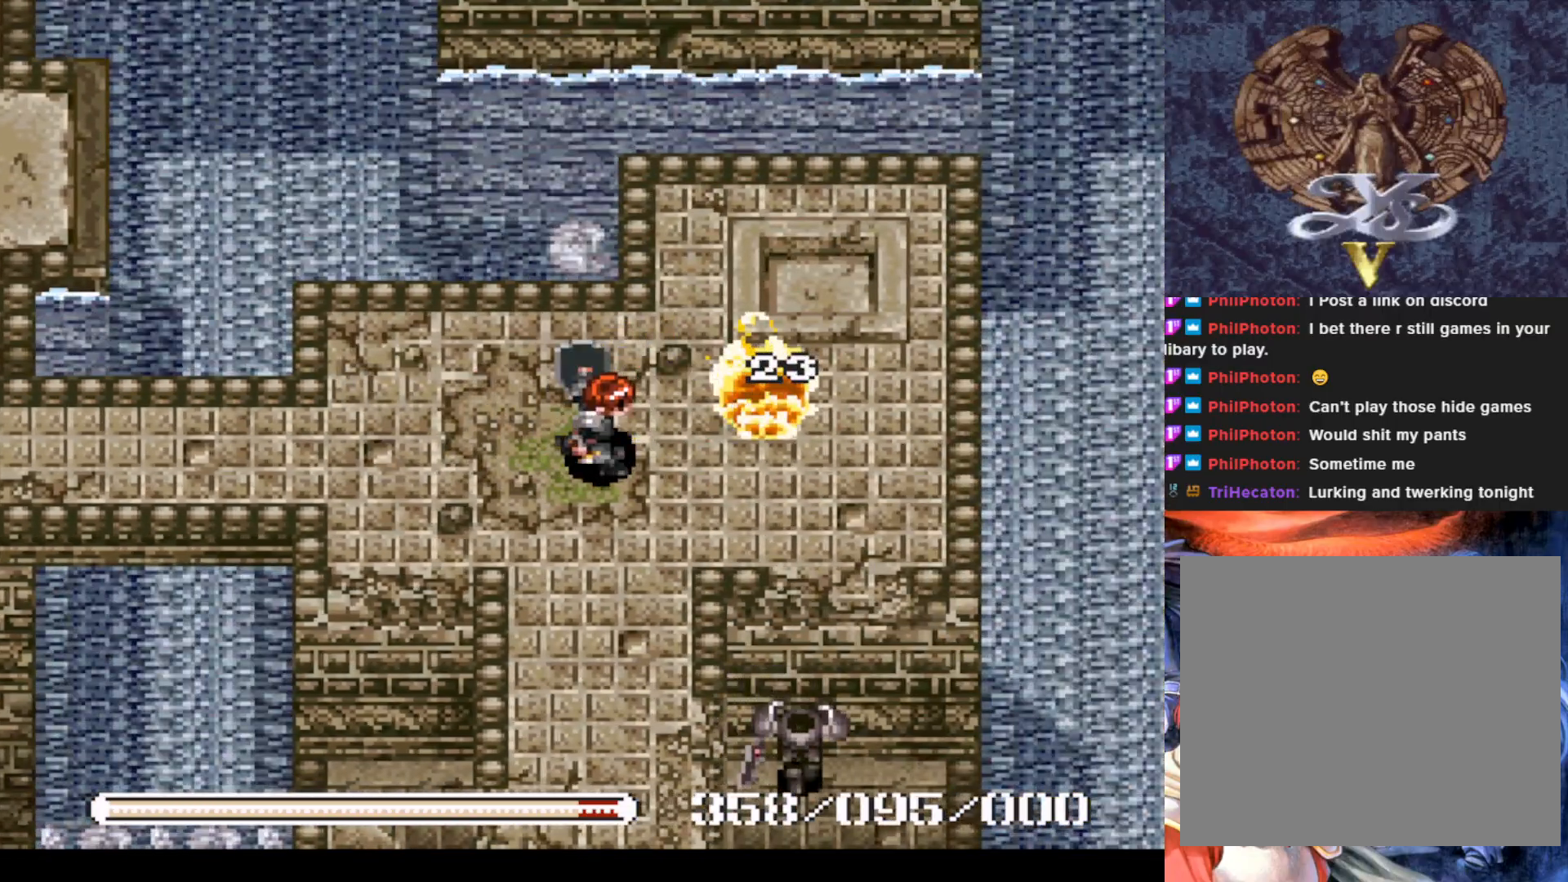
{"buttons": [], "left_stick": "center", "events": [[200, "DPAD_RIGHT", "down"], [333, "SQUARE", "down"], [367, "DPAD_RIGHT", "up"], [500, "SQUARE", "up"]]}
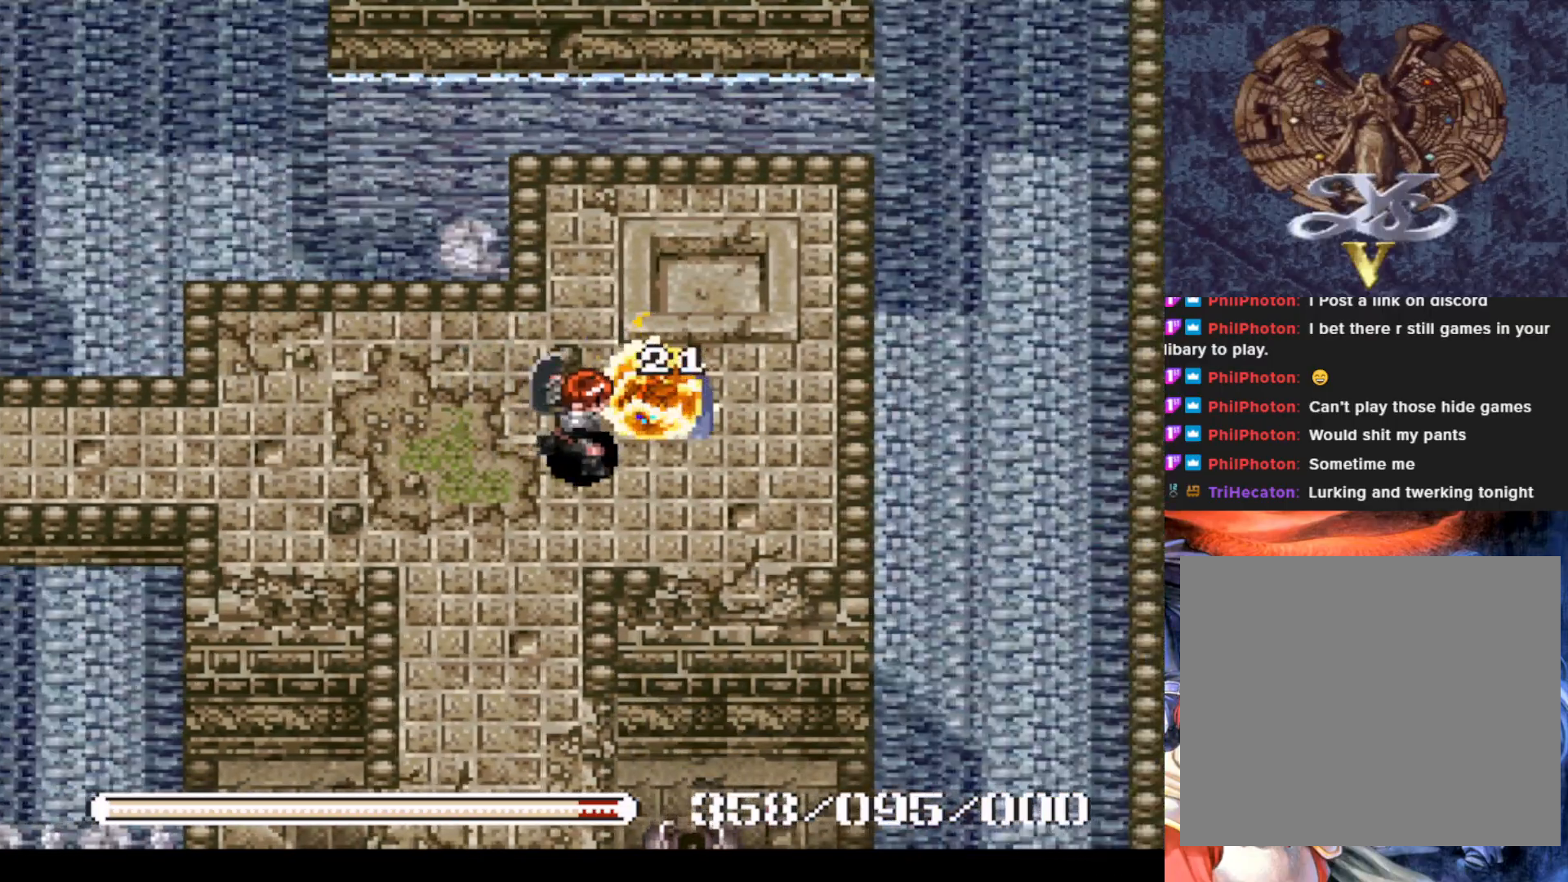
{"buttons": [], "left_stick": "center", "events": [[234, "DPAD_RIGHT", "down"], [284, "DPAD_RIGHT", "up"], [317, "SQUARE", "down"], [451, "SQUARE", "up"]]}
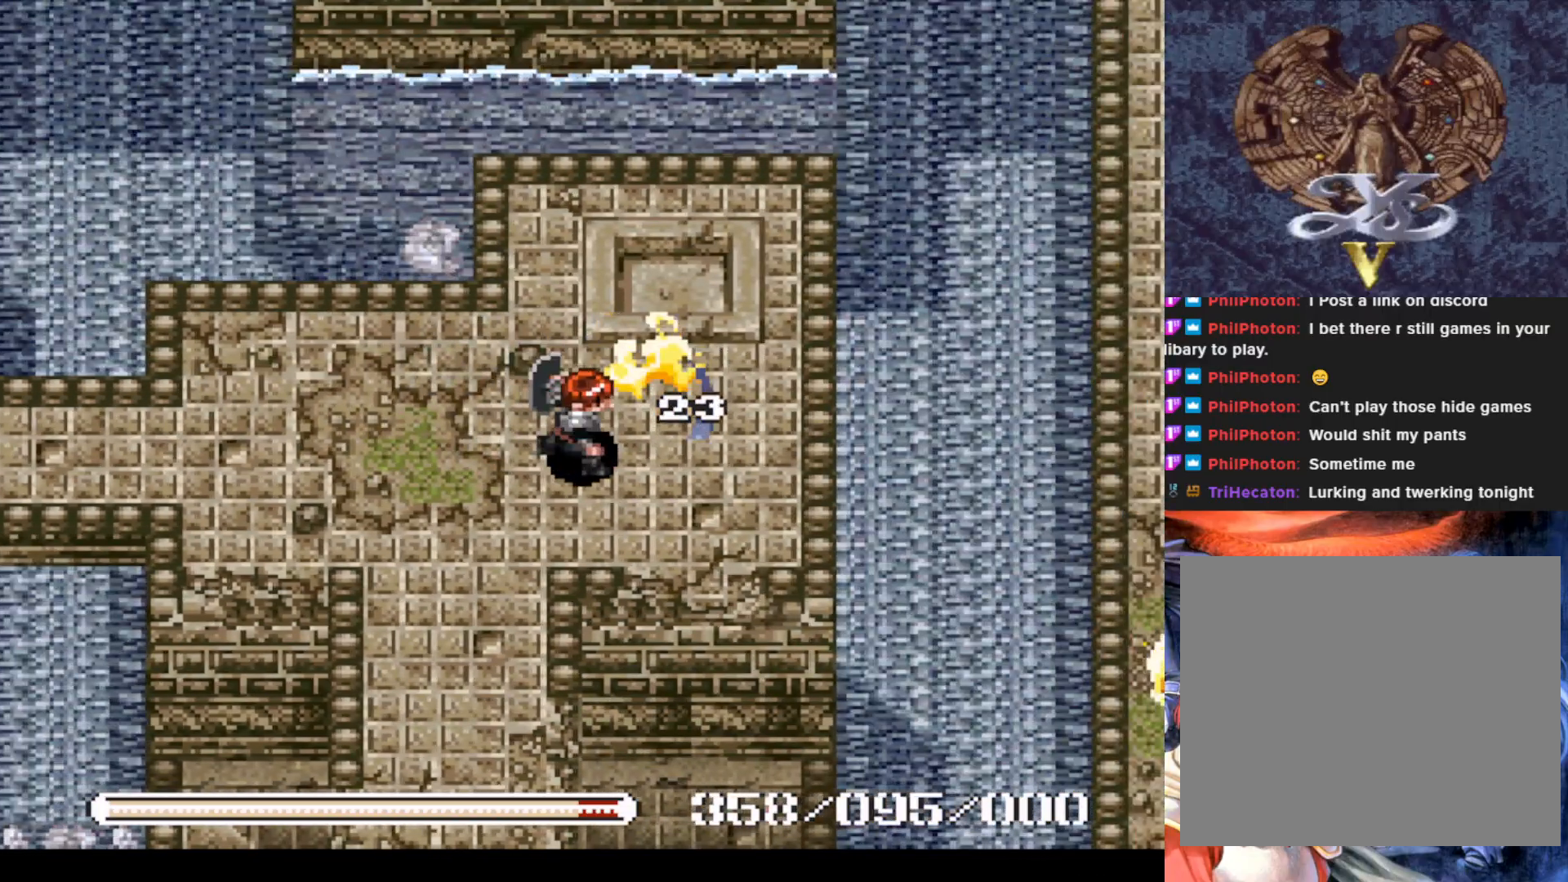
{"buttons": ["DPAD_UP"], "left_stick": "center", "events": [[233, "DPAD_RIGHT", "down"], [400, "DPAD_RIGHT", "up"], [450, "DPAD_UP", "down"]]}
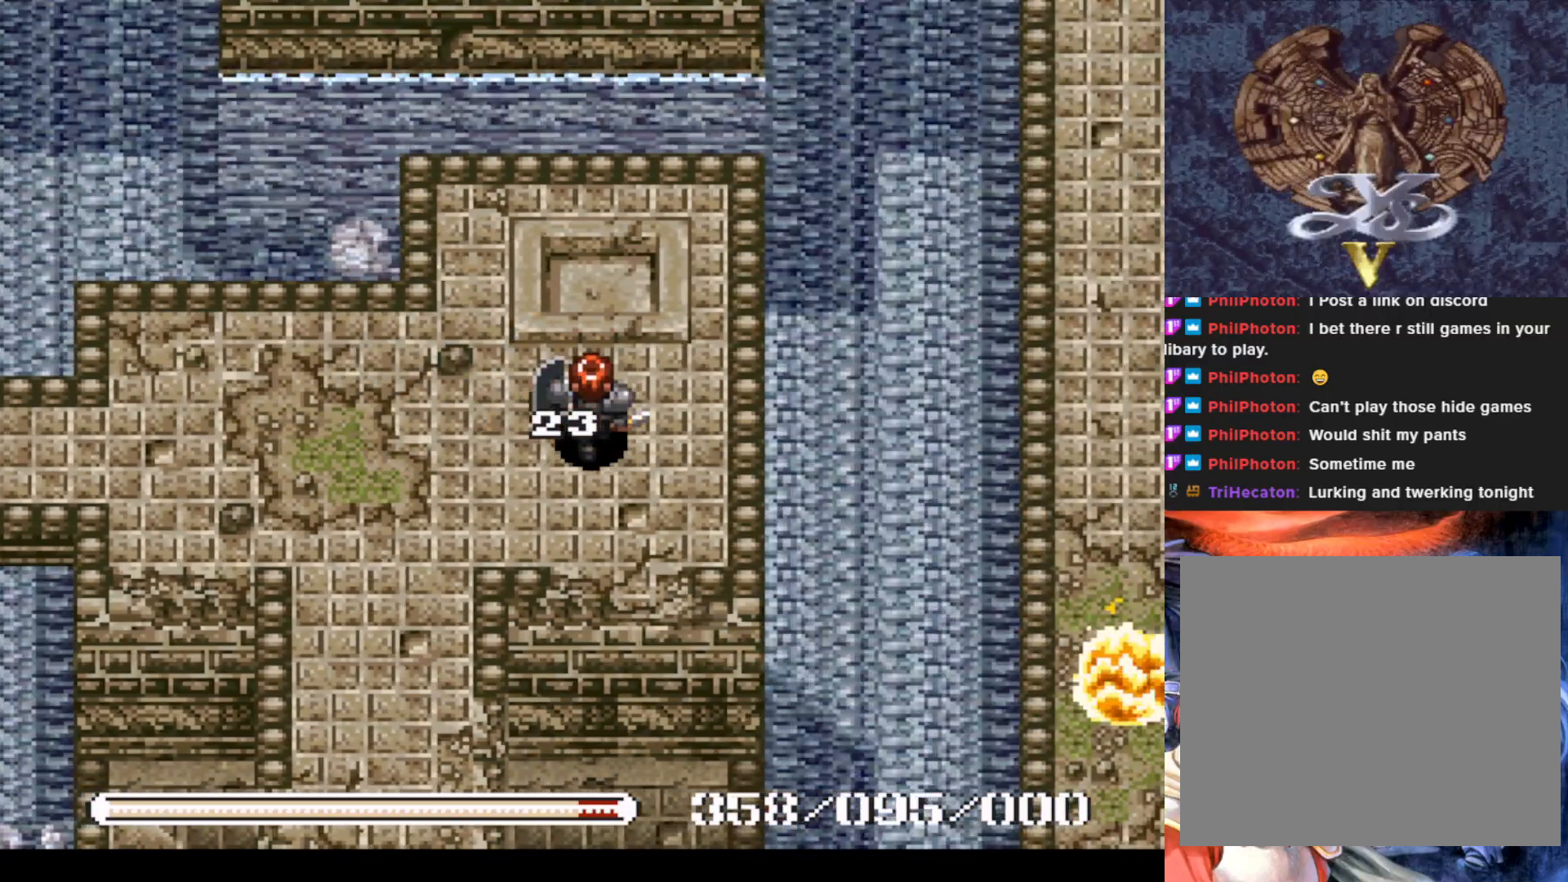
{"buttons": ["DPAD_DOWN", "DPAD_RIGHT"], "left_stick": "center", "events": [[334, "DPAD_RIGHT", "down"], [400, "DPAD_UP", "up"], [484, "DPAD_DOWN", "down"]]}
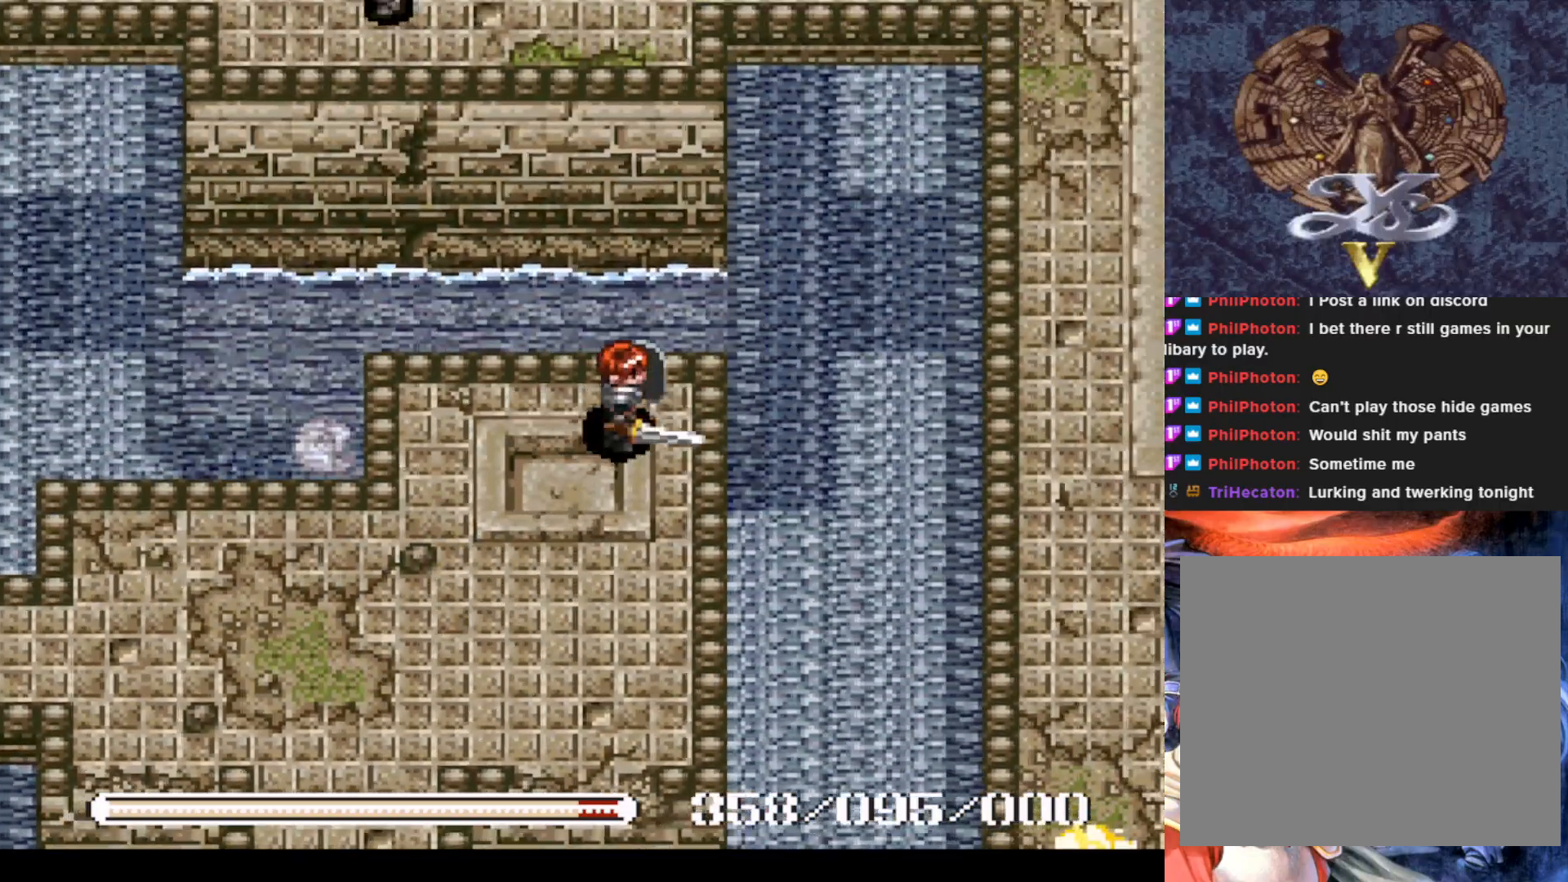
{"buttons": ["DPAD_DOWN"], "left_stick": "center", "events": [[116, "DPAD_RIGHT", "up"]]}
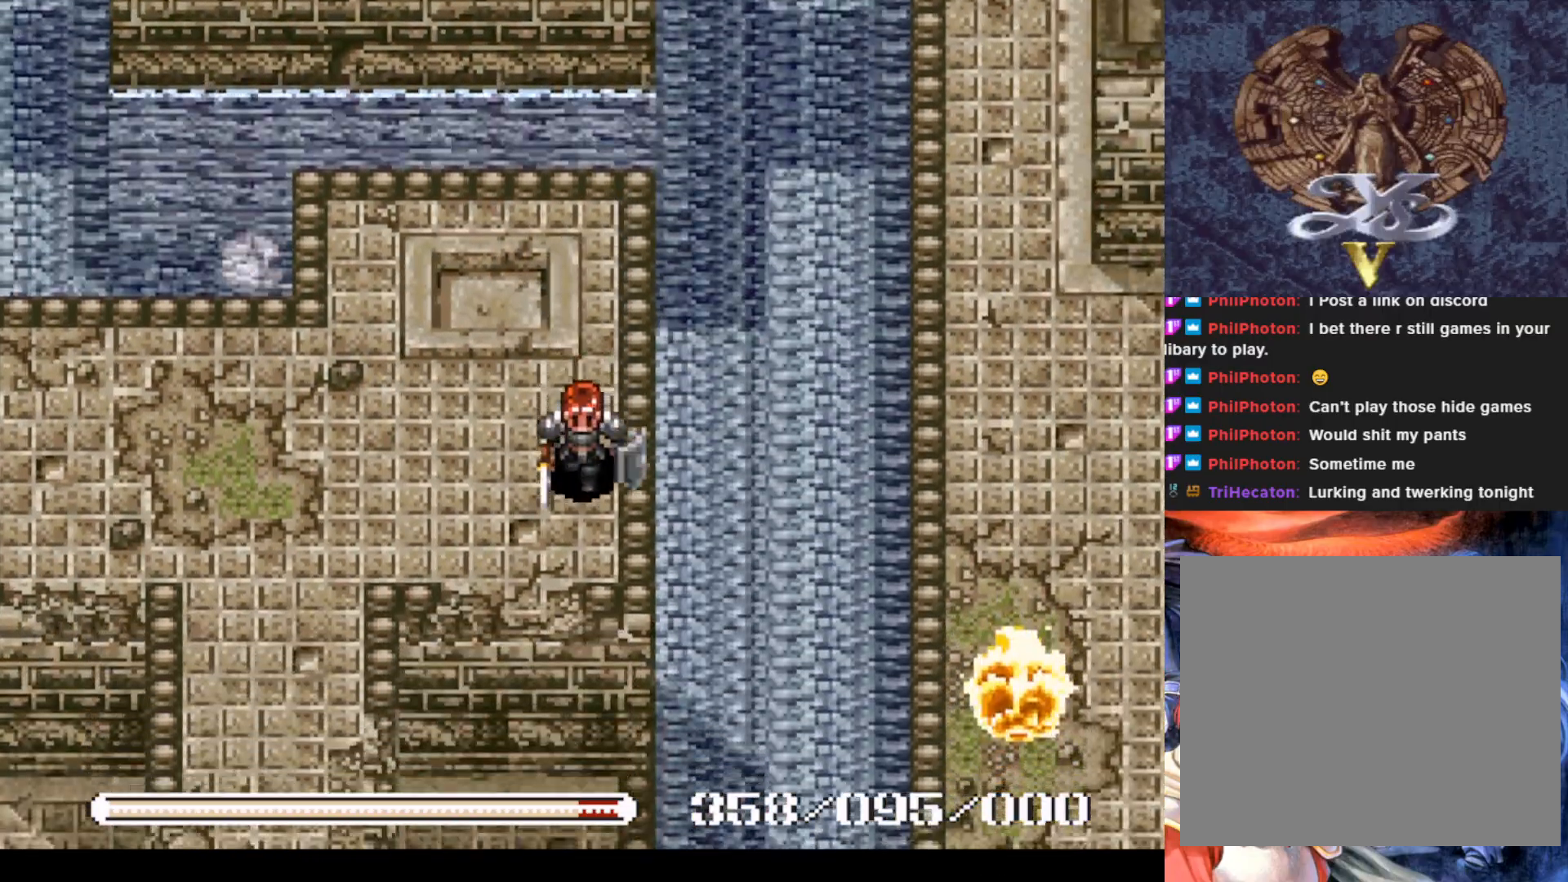
{"buttons": ["DPAD_DOWN"], "left_stick": "center", "events": [[33, "DPAD_DOWN", "up"], [317, "DPAD_LEFT", "down"], [384, "DPAD_LEFT", "up"], [501, "DPAD_DOWN", "down"]]}
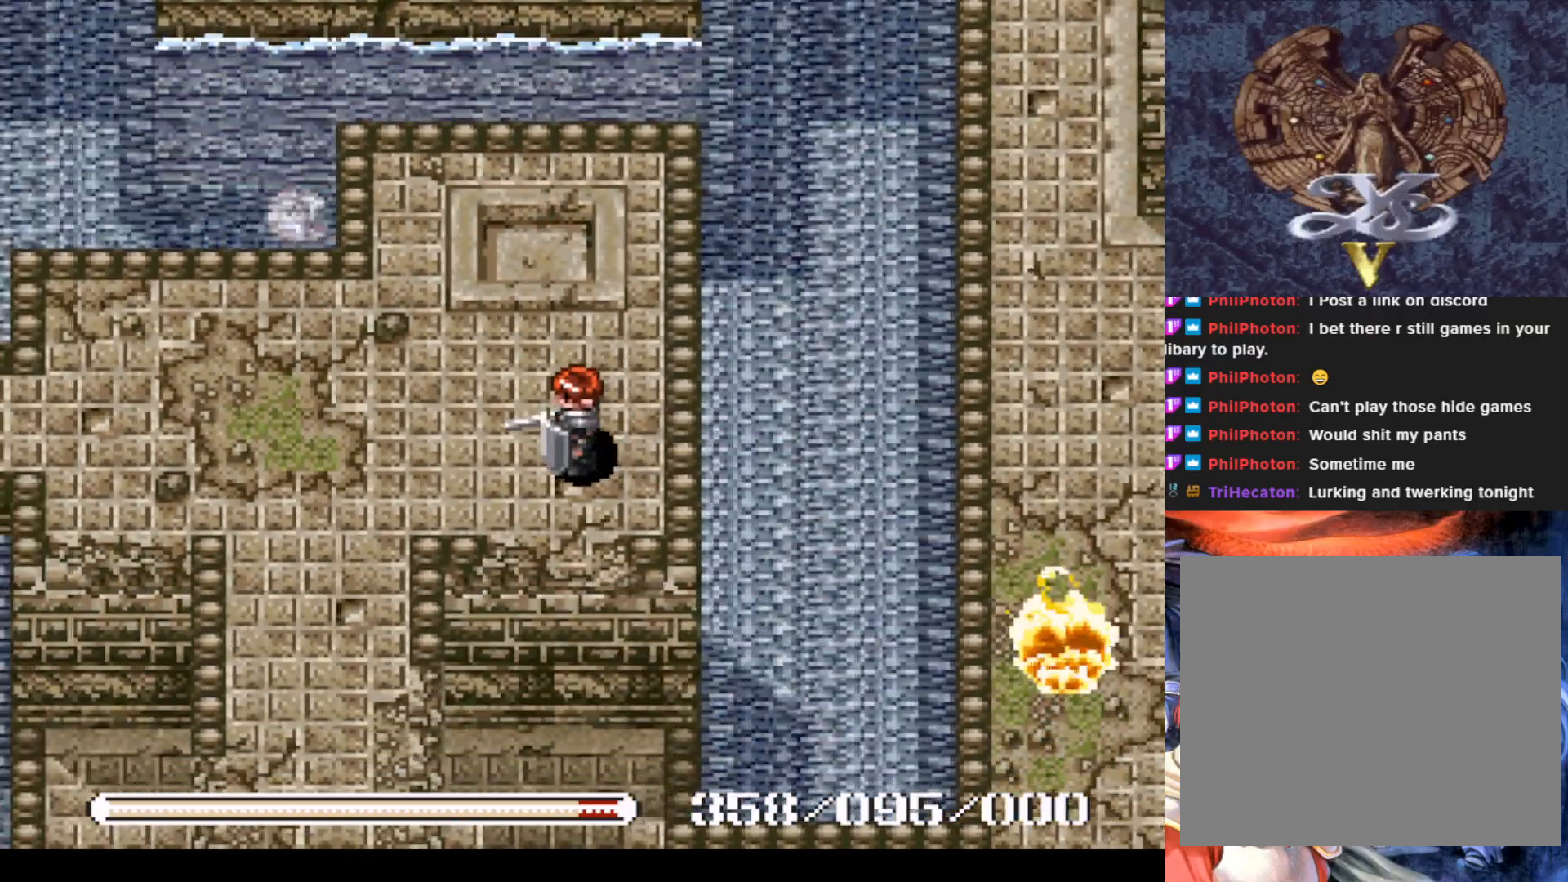
{"buttons": [], "left_stick": "center", "events": [[83, "DPAD_DOWN", "up"]]}
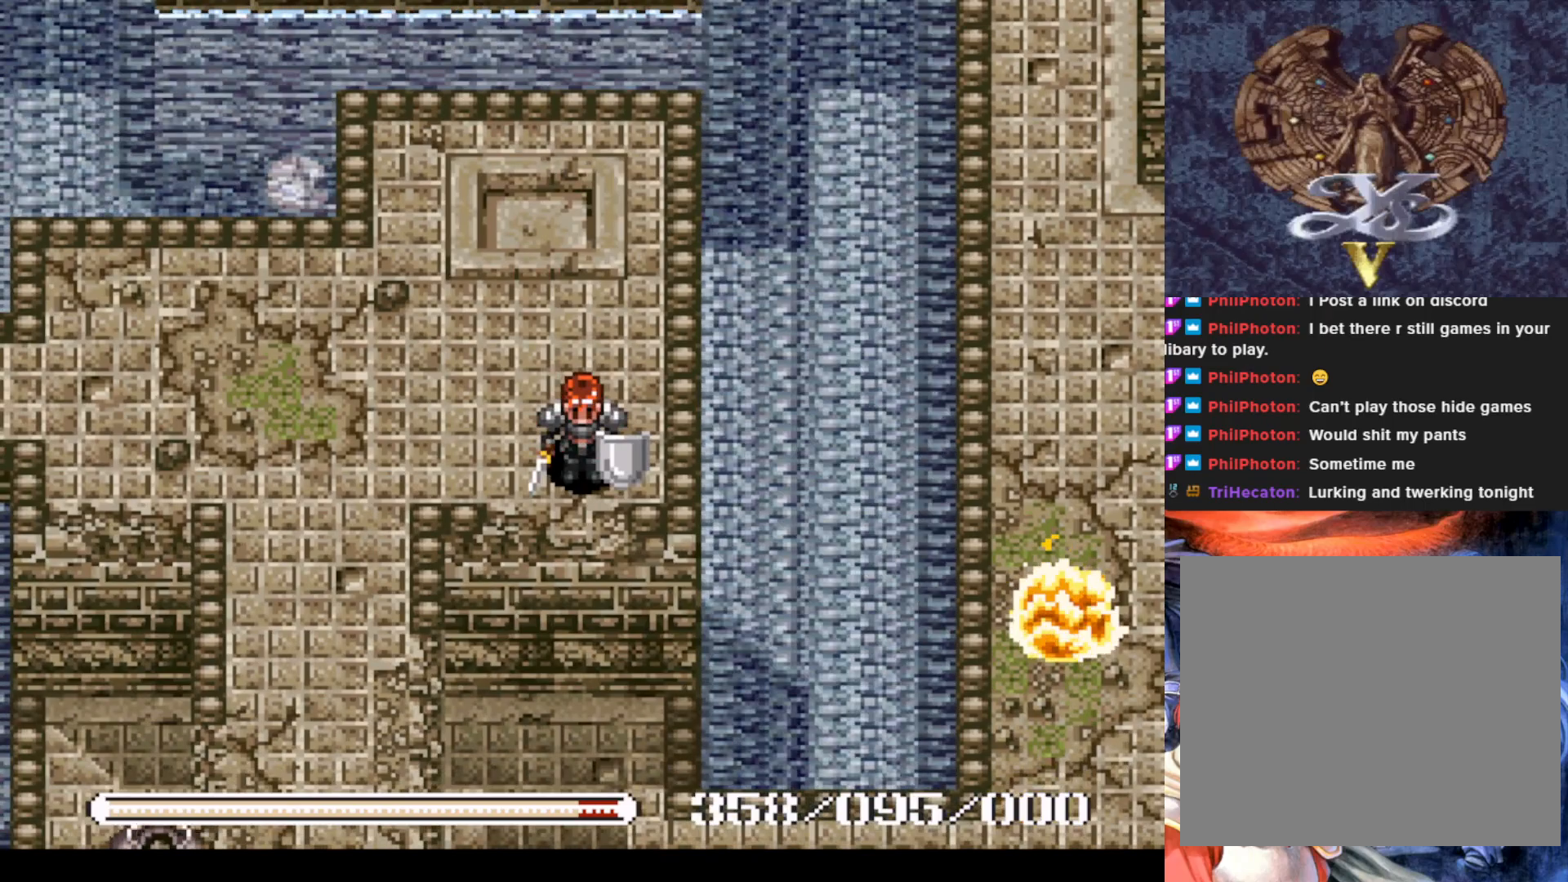
{"buttons": ["DPAD_DOWN"], "left_stick": "center", "events": [[17, "DPAD_LEFT", "down"], [67, "DPAD_UP", "down"], [134, "DPAD_UP", "up"], [434, "DPAD_DOWN", "down"], [467, "DPAD_LEFT", "up"]]}